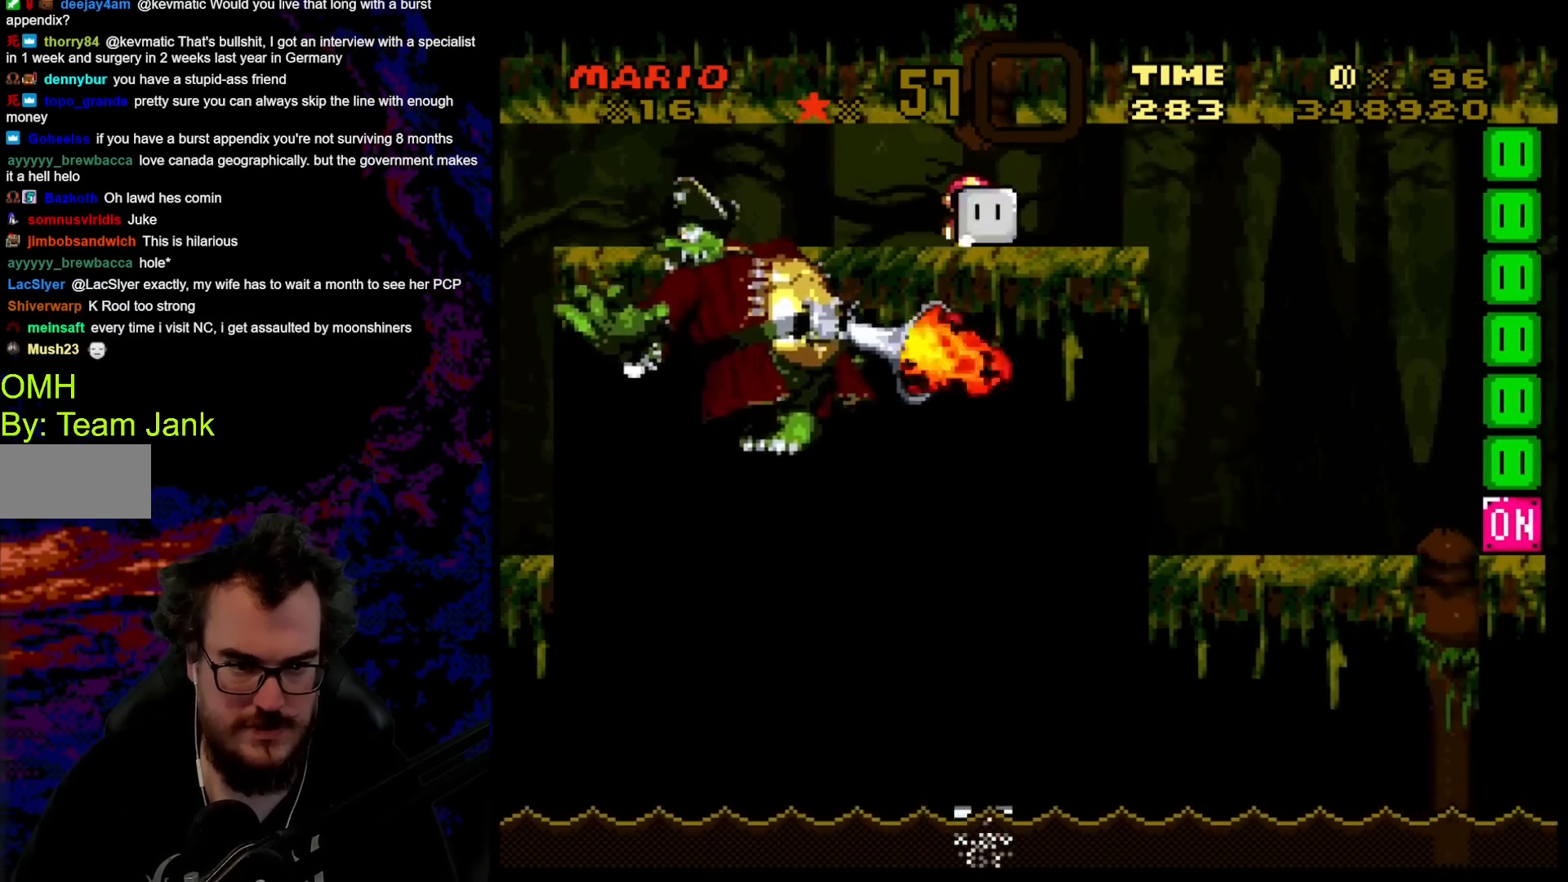
Gameplay with a controller (Nintendo layout); each line is a JSON object with the inputs held at the frame after it. "events" lists button and stick changes between this image and that frame as [ms after this image, input, new state], when the widget could be followed in between. Not read: L3 R3.
{"buttons": ["Y", "DPAD_RIGHT"], "events": [[67, "DPAD_RIGHT", "up"], [183, "DPAD_RIGHT", "down"]]}
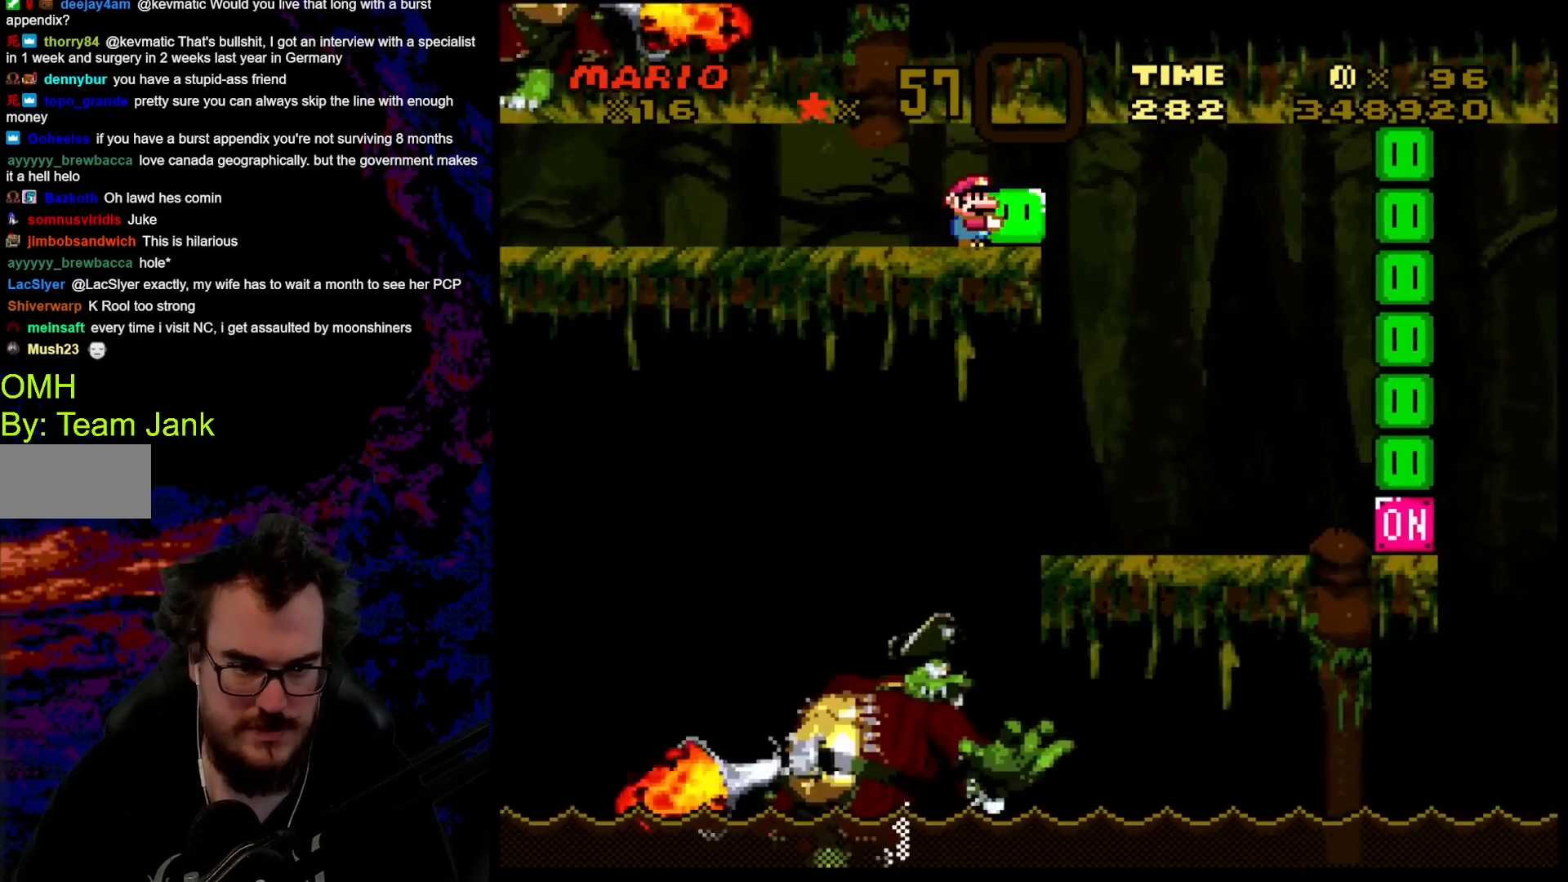
{"buttons": ["Y", "DPAD_LEFT"], "events": [[417, "DPAD_DOWN", "down"], [417, "DPAD_LEFT", "down"], [417, "DPAD_RIGHT", "up"], [433, "DPAD_DOWN", "up"]]}
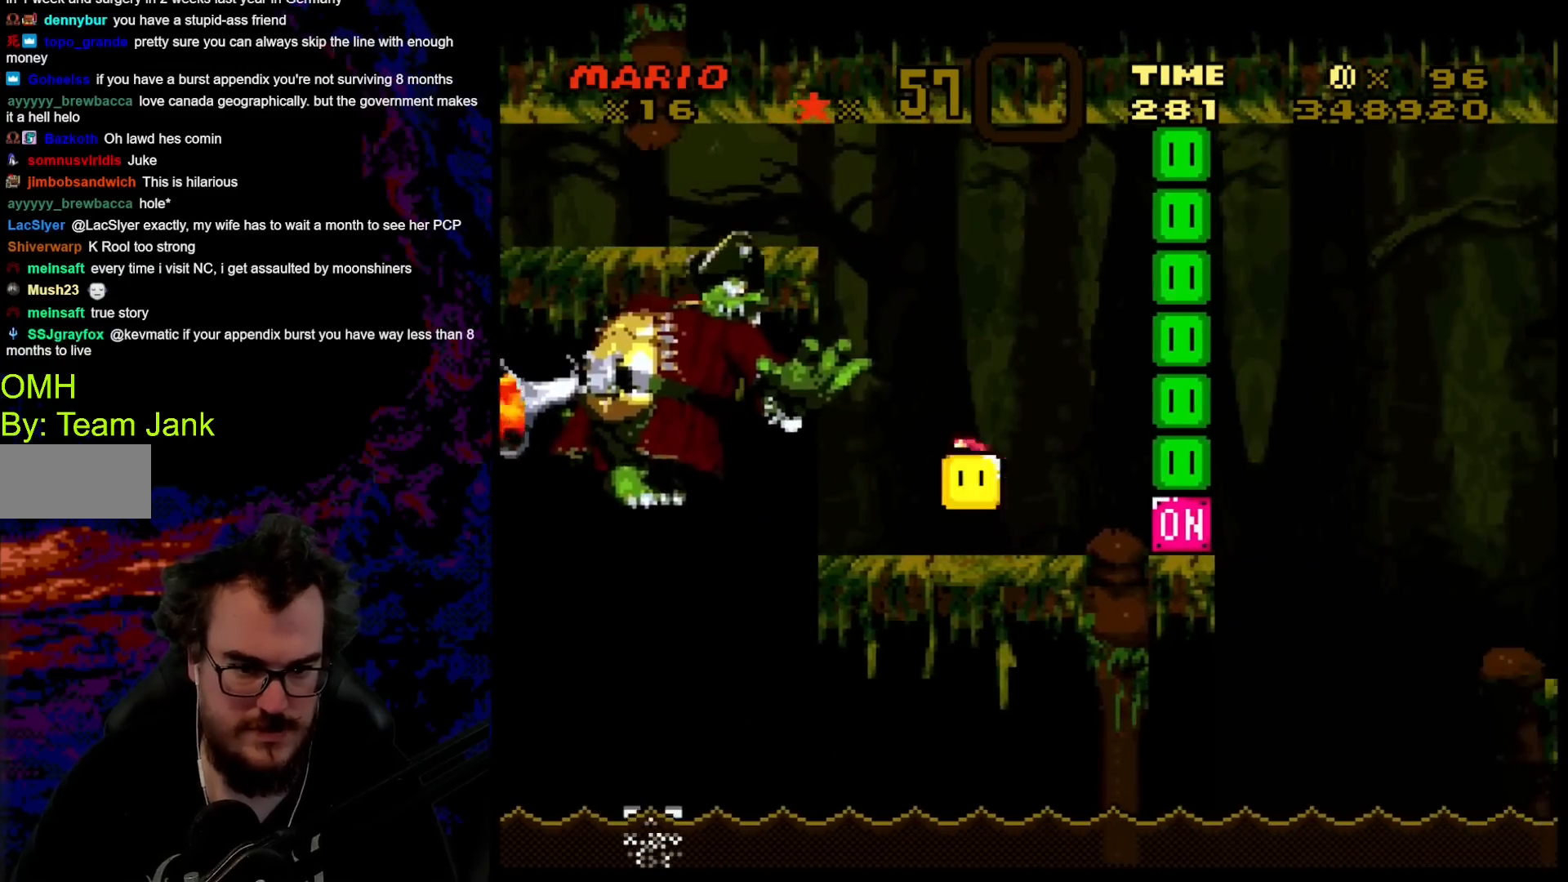
{"buttons": ["X", "DPAD_LEFT"]}
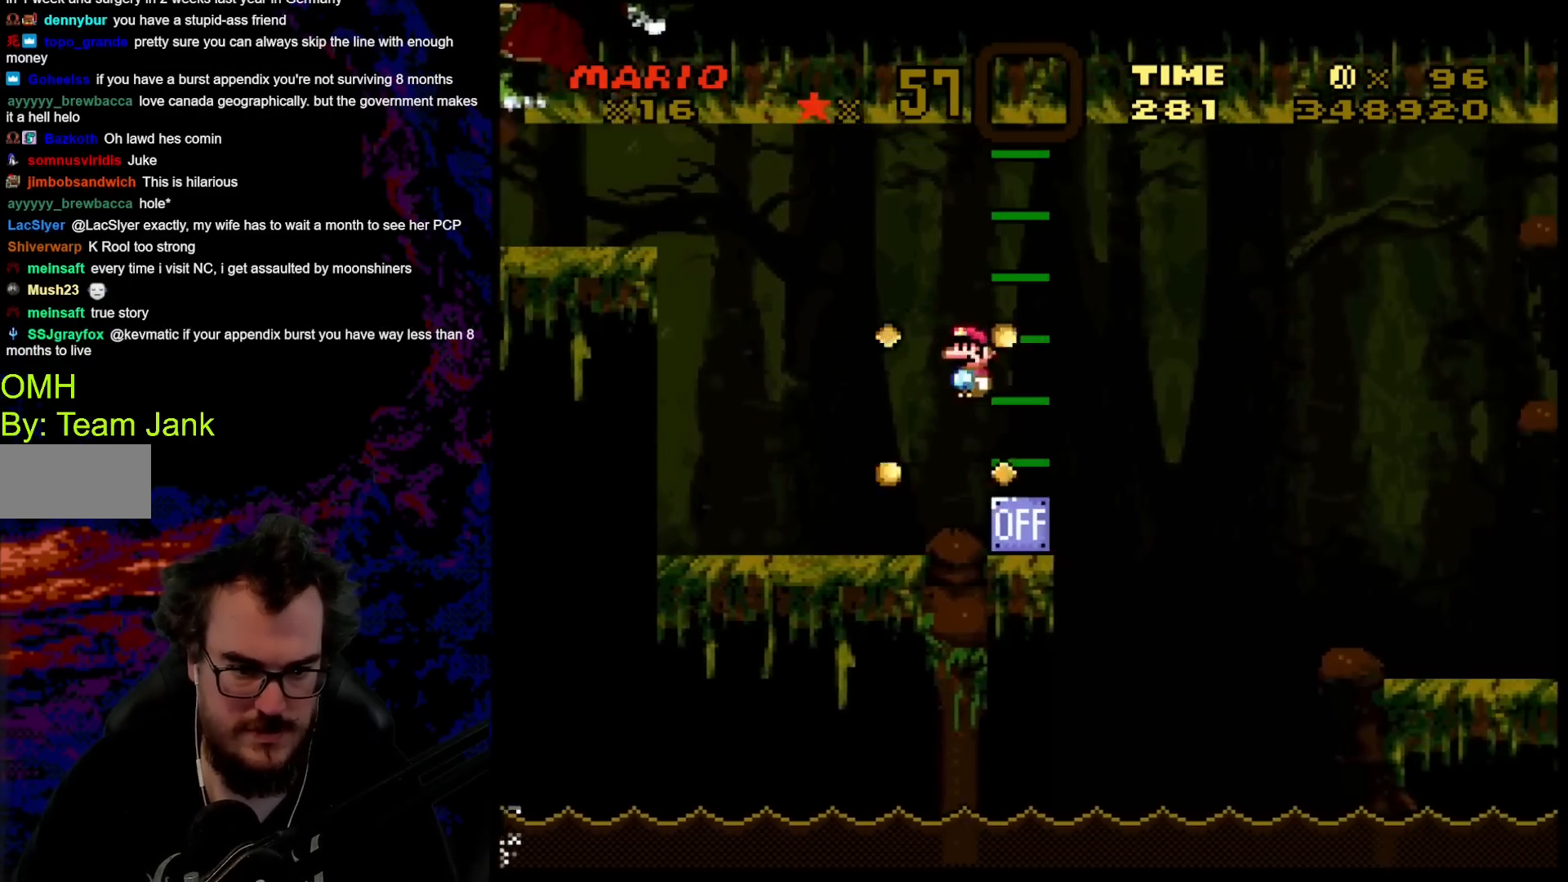
{"buttons": ["X", "DPAD_RIGHT"], "events": [[67, "DPAD_DOWN", "down"], [83, "DPAD_DOWN", "up"], [83, "DPAD_LEFT", "up"], [83, "DPAD_RIGHT", "down"], [250, "A", "down"], [367, "A", "up"]]}
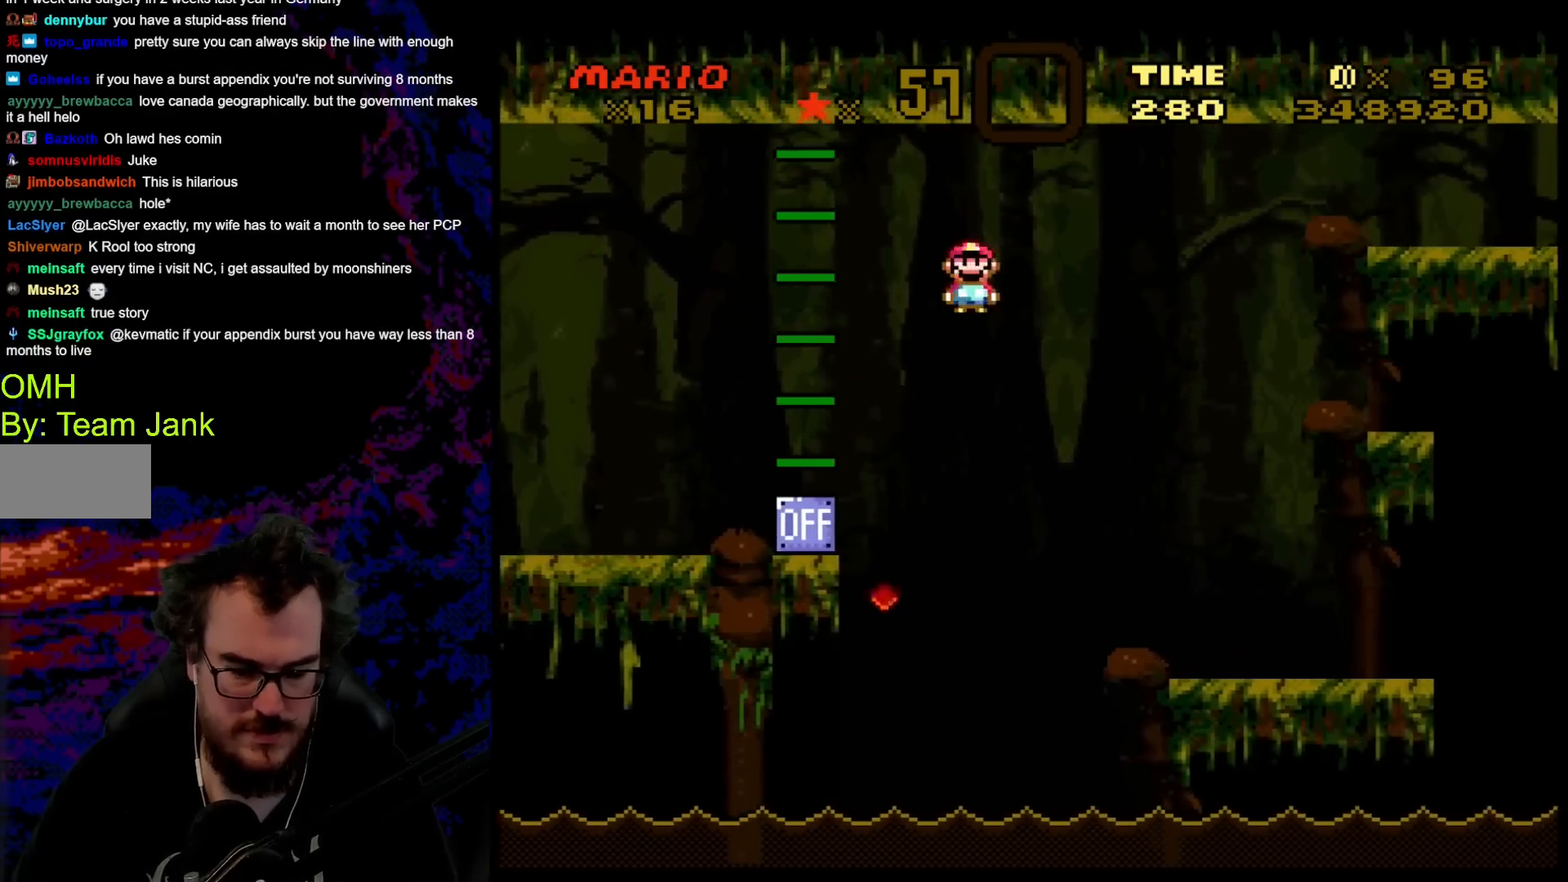
{"buttons": ["DPAD_LEFT"], "events": [[50, "A", "down"], [383, "A", "up"], [467, "DPAD_LEFT", "down"], [467, "DPAD_RIGHT", "up"], [467, "X", "up"]]}
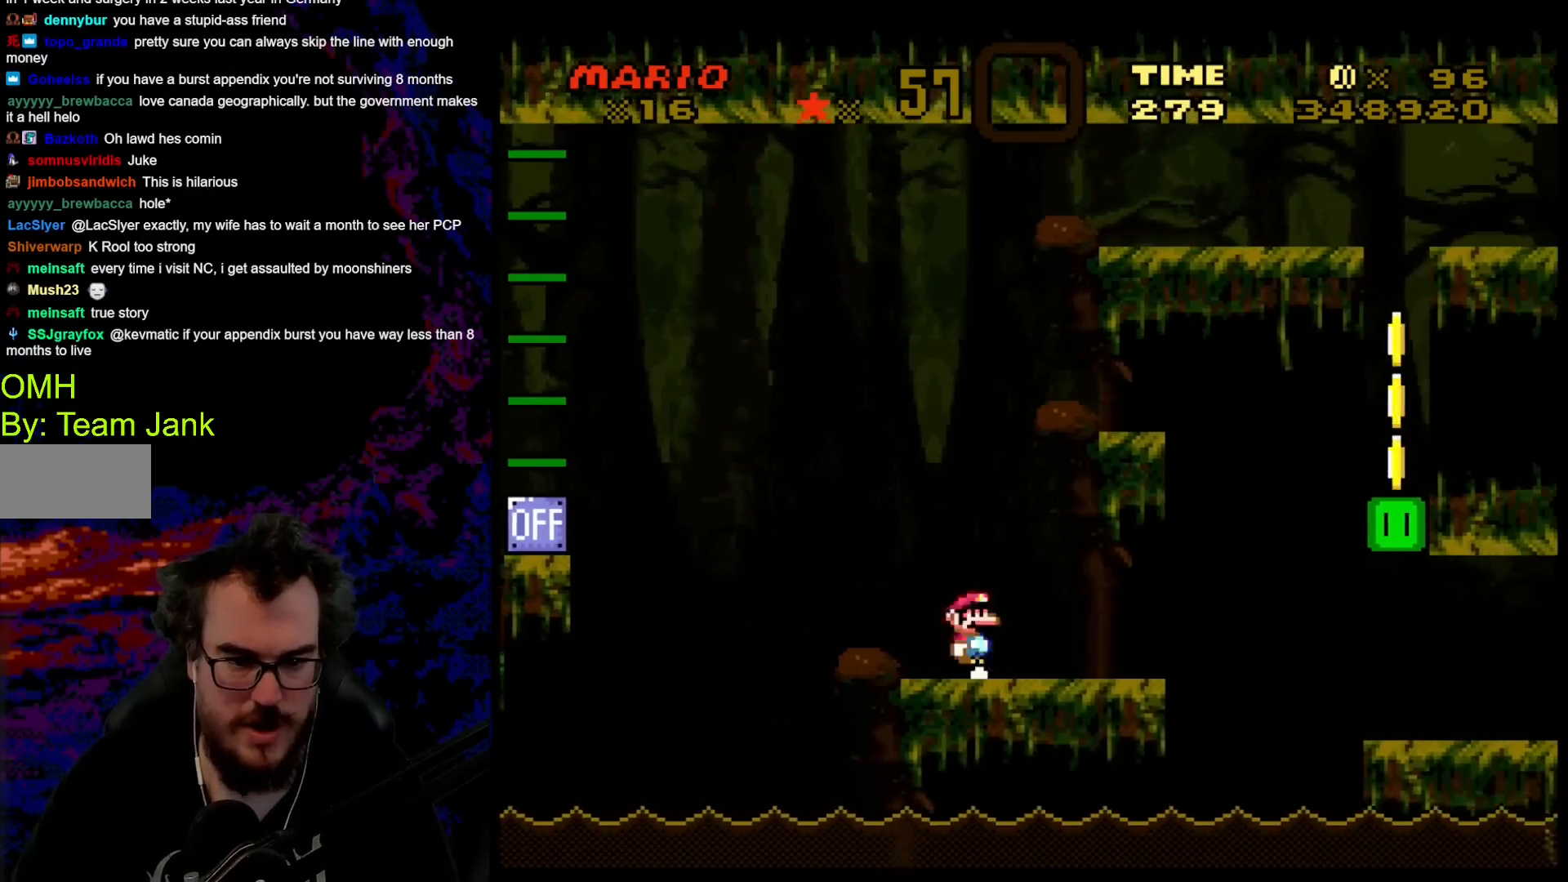
{"buttons": ["B", "Y", "DPAD_RIGHT"], "events": [[33, "Y", "down"], [117, "DPAD_LEFT", "up"], [400, "B", "down"], [500, "DPAD_RIGHT", "down"]]}
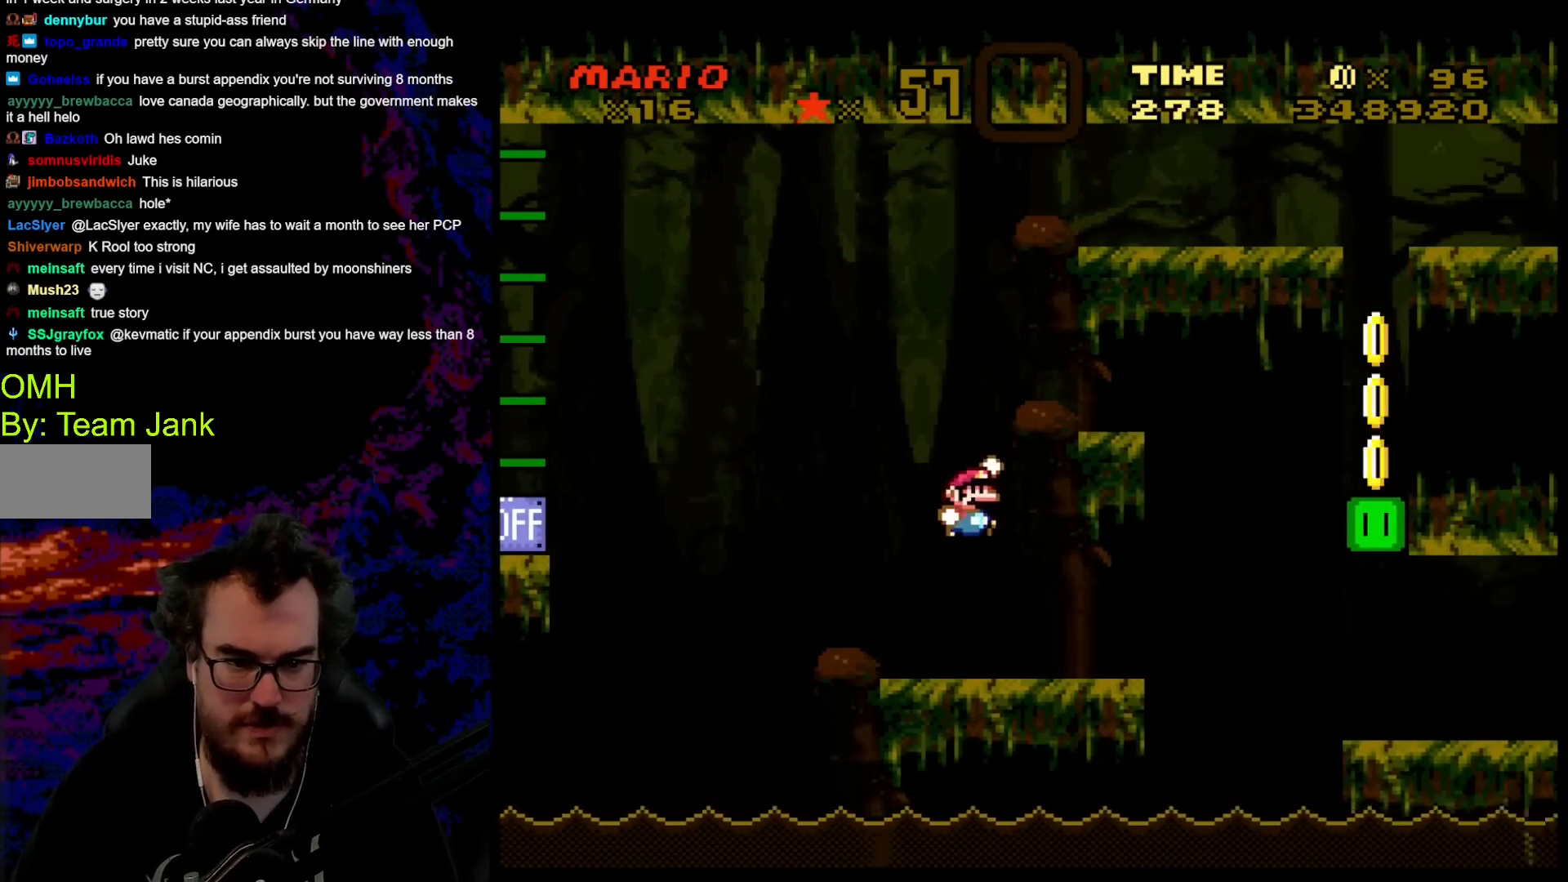
{"buttons": ["B", "Y"], "events": [[300, "DPAD_DOWN", "down"], [317, "DPAD_LEFT", "down"], [317, "DPAD_RIGHT", "up"], [333, "DPAD_DOWN", "up"], [417, "DPAD_LEFT", "up"]]}
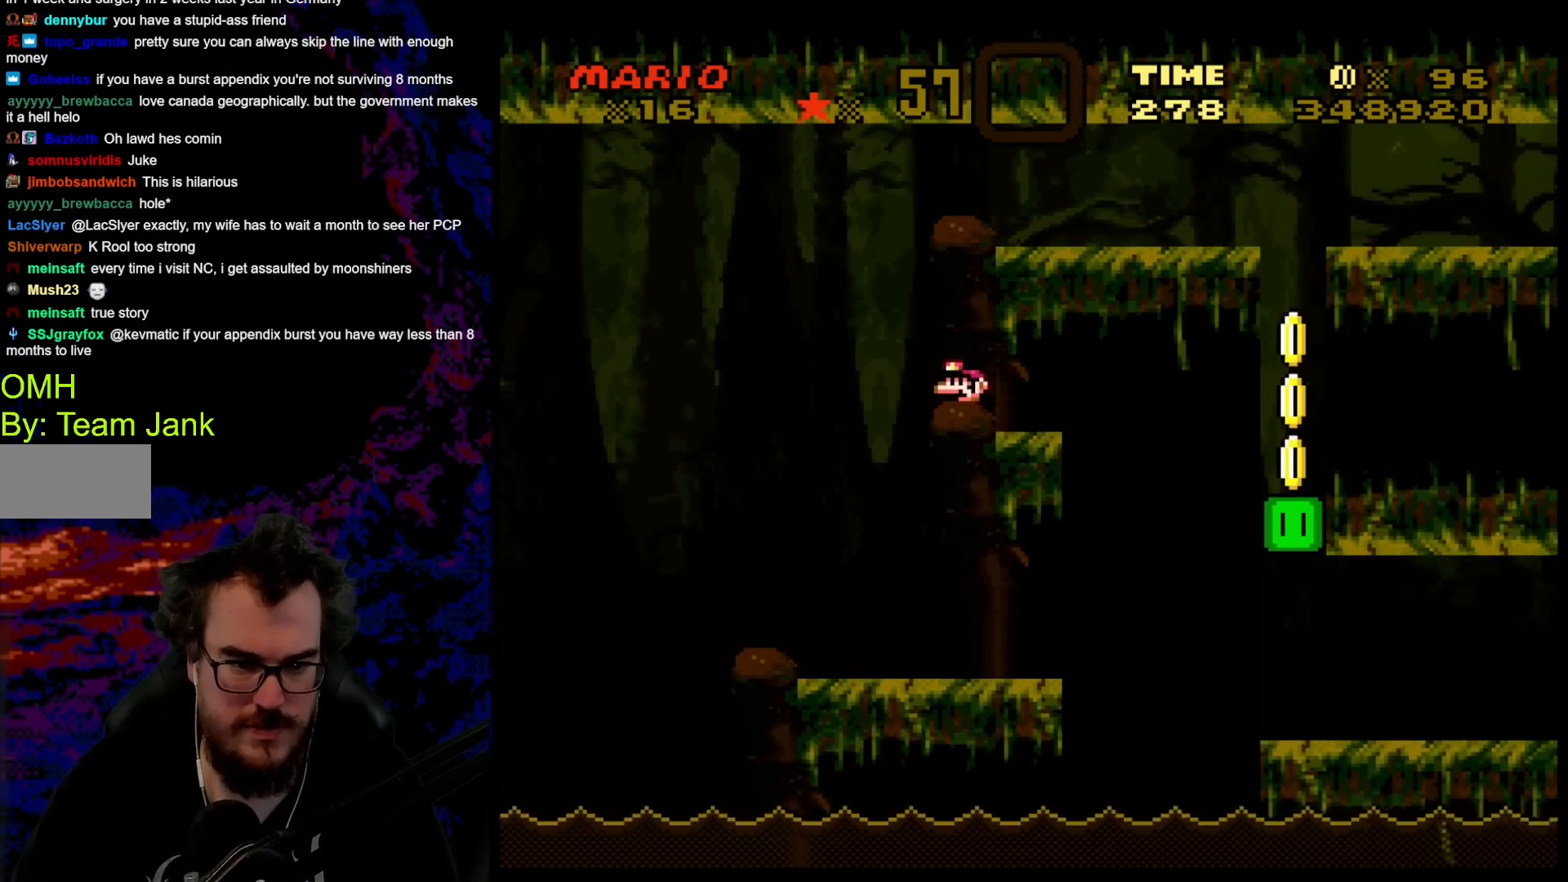
{"buttons": ["B", "Y"], "events": [[183, "B", "up"], [433, "B", "down"]]}
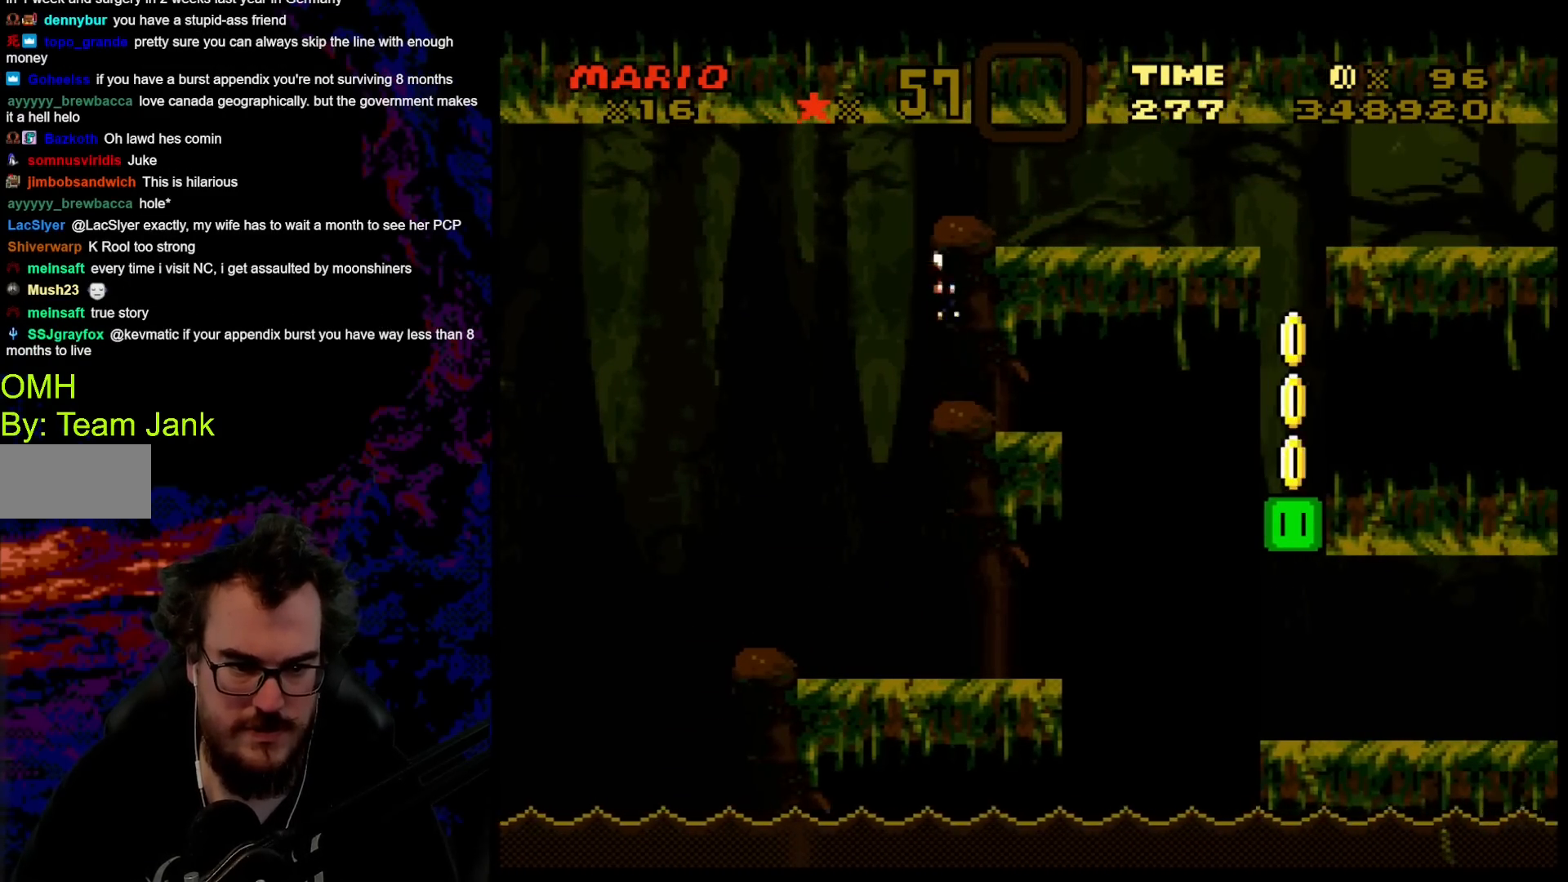
{"buttons": ["B", "Y", "DPAD_RIGHT"], "events": [[217, "DPAD_RIGHT", "down"]]}
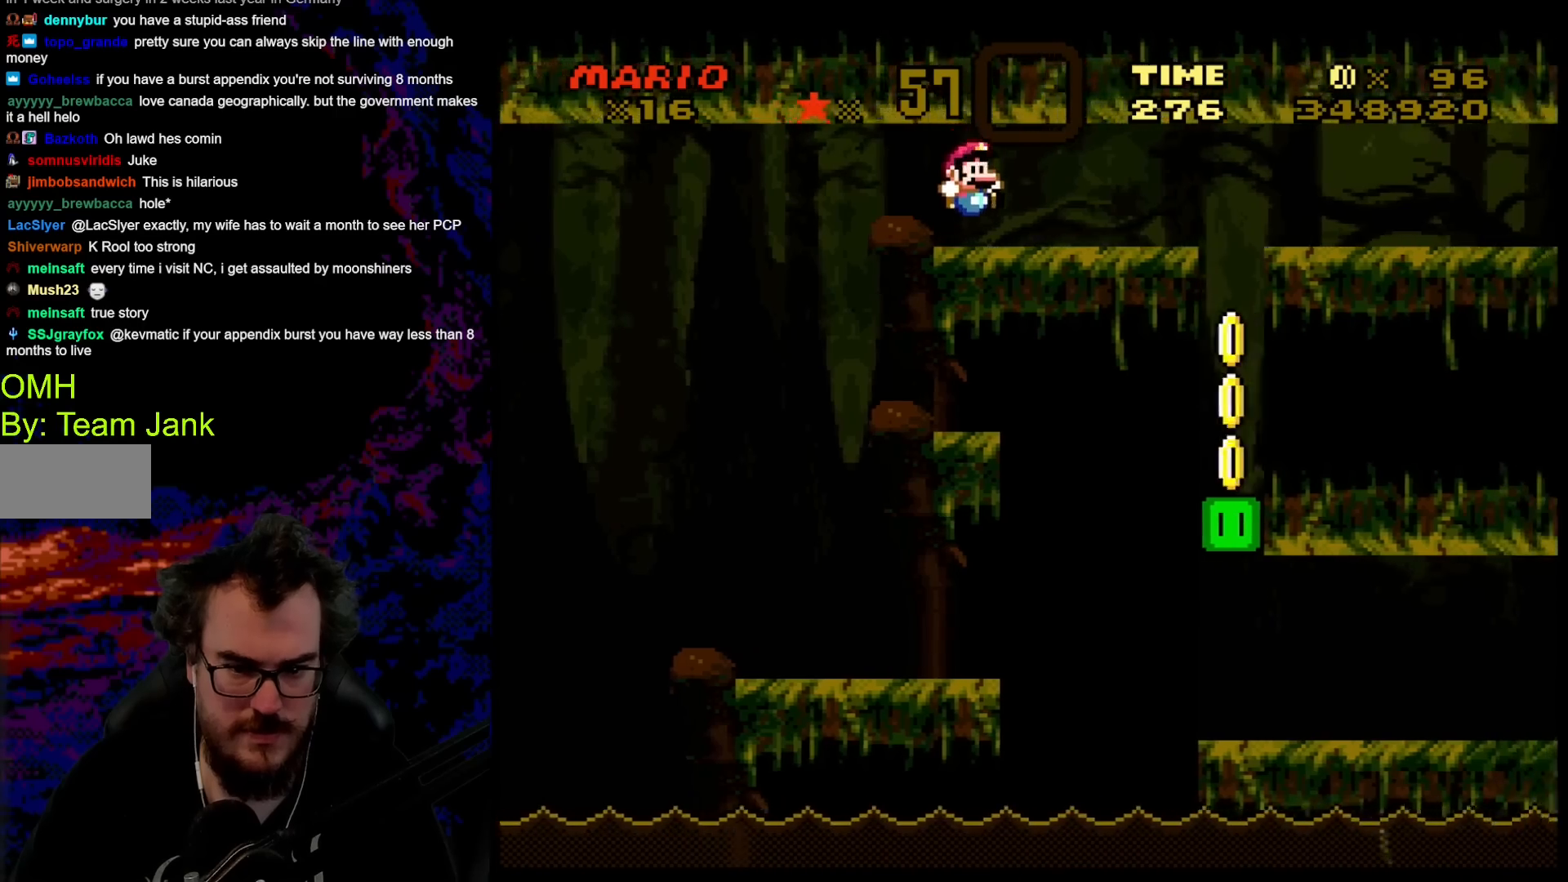
{"buttons": ["B", "Y"], "events": [[183, "DPAD_DOWN", "down"], [183, "DPAD_LEFT", "down"], [183, "DPAD_RIGHT", "up"], [217, "DPAD_DOWN", "up"], [350, "DPAD_LEFT", "up"]]}
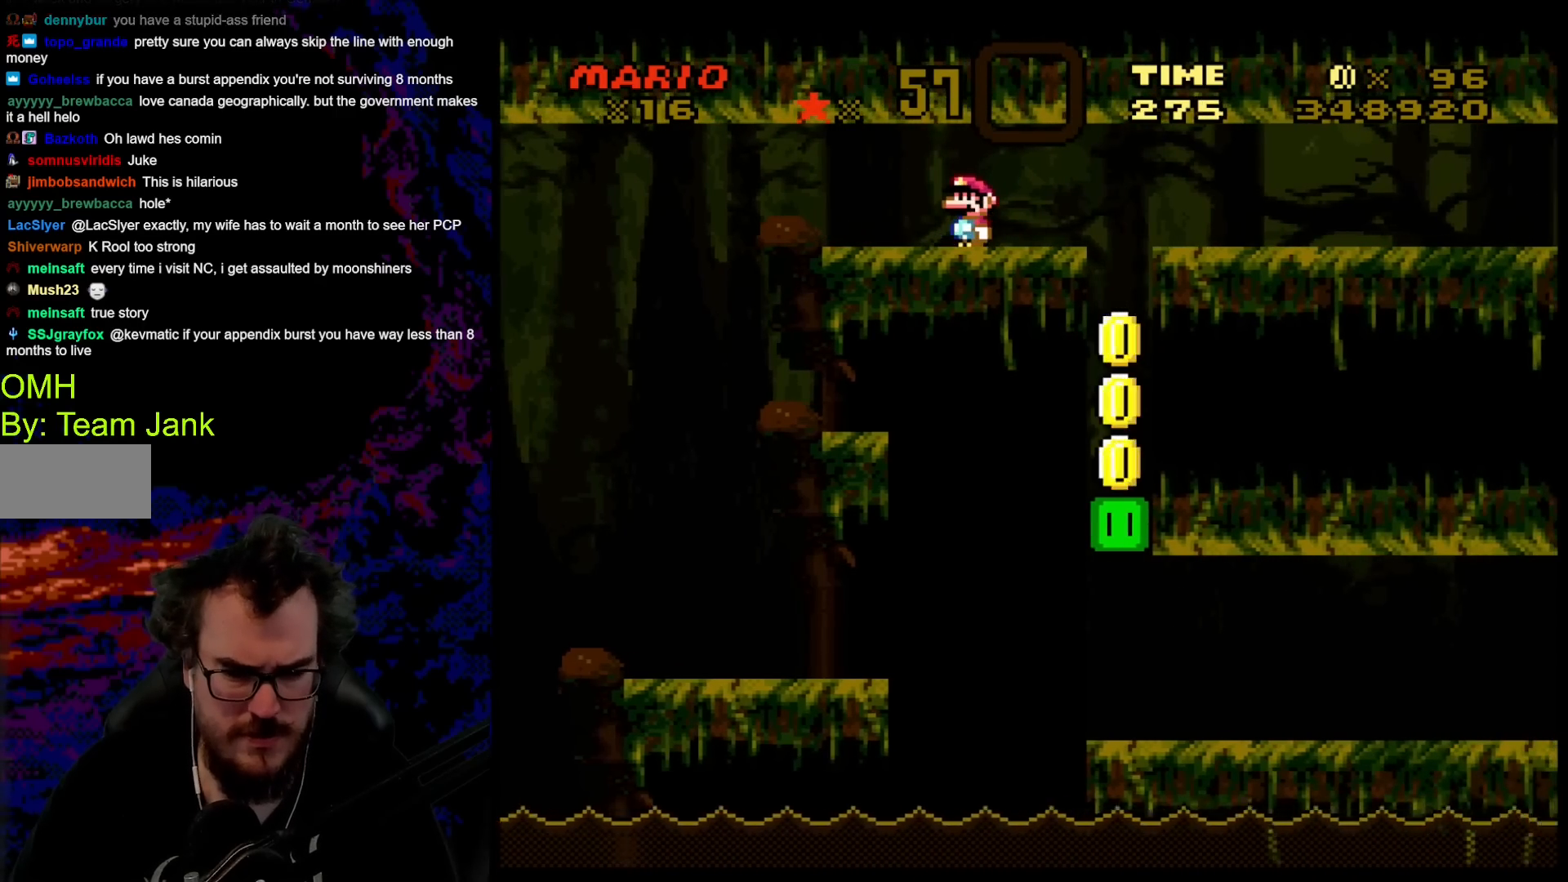
{"buttons": ["Y", "DPAD_RIGHT"], "events": [[433, "B", "up"], [433, "DPAD_RIGHT", "down"]]}
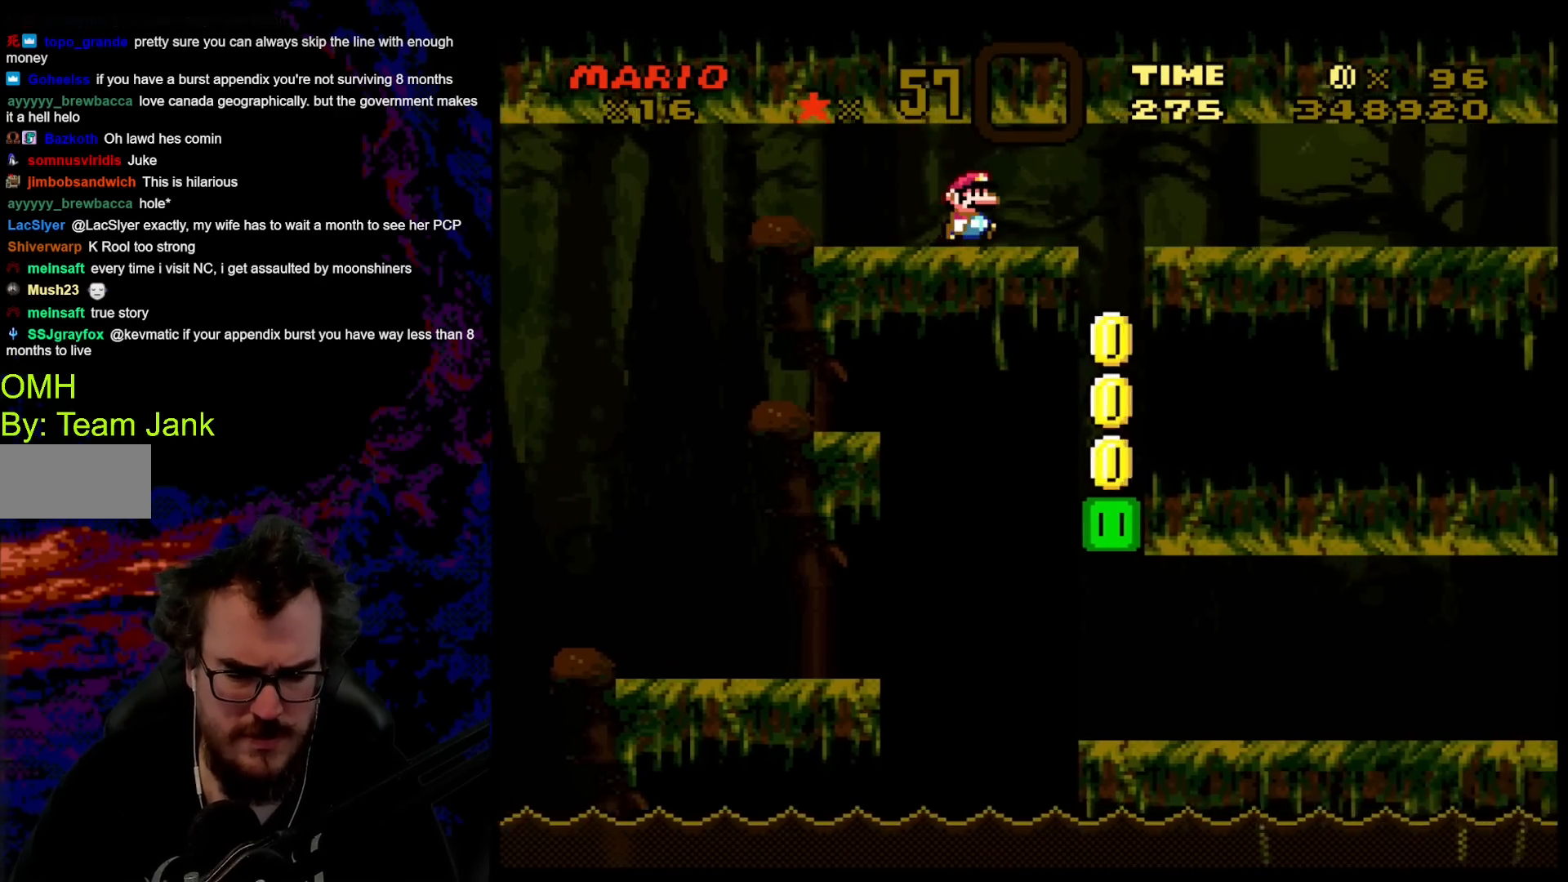
{"buttons": ["B", "Y", "DPAD_LEFT"], "events": [[183, "B", "down"], [450, "DPAD_DOWN", "down"], [483, "DPAD_DOWN", "up"], [483, "DPAD_LEFT", "down"], [483, "DPAD_RIGHT", "up"]]}
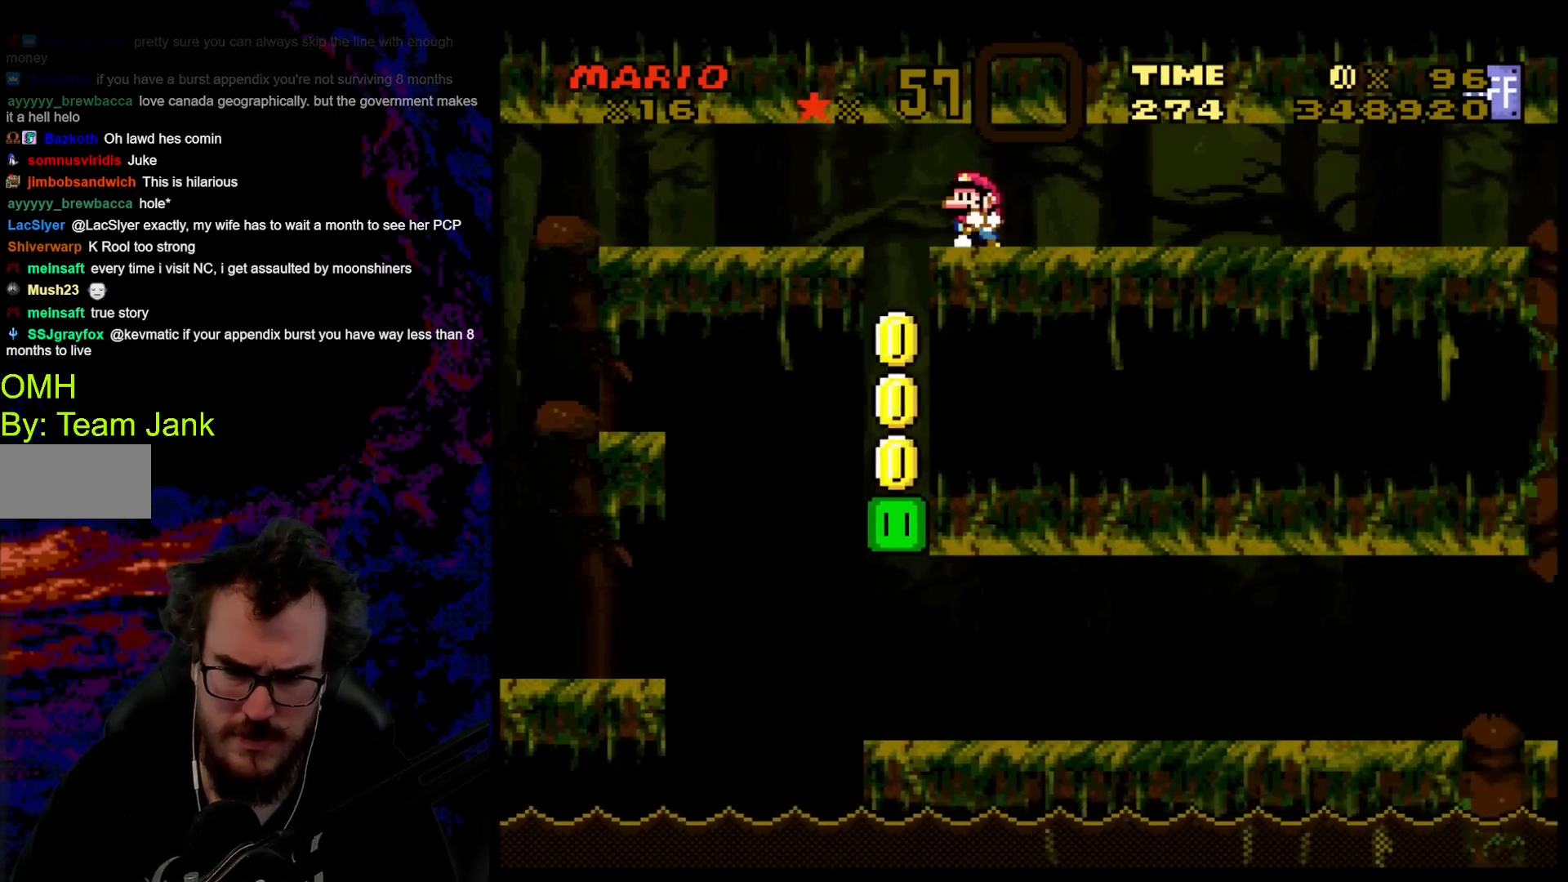
{"buttons": ["B", "Y"], "events": [[83, "DPAD_LEFT", "up"]]}
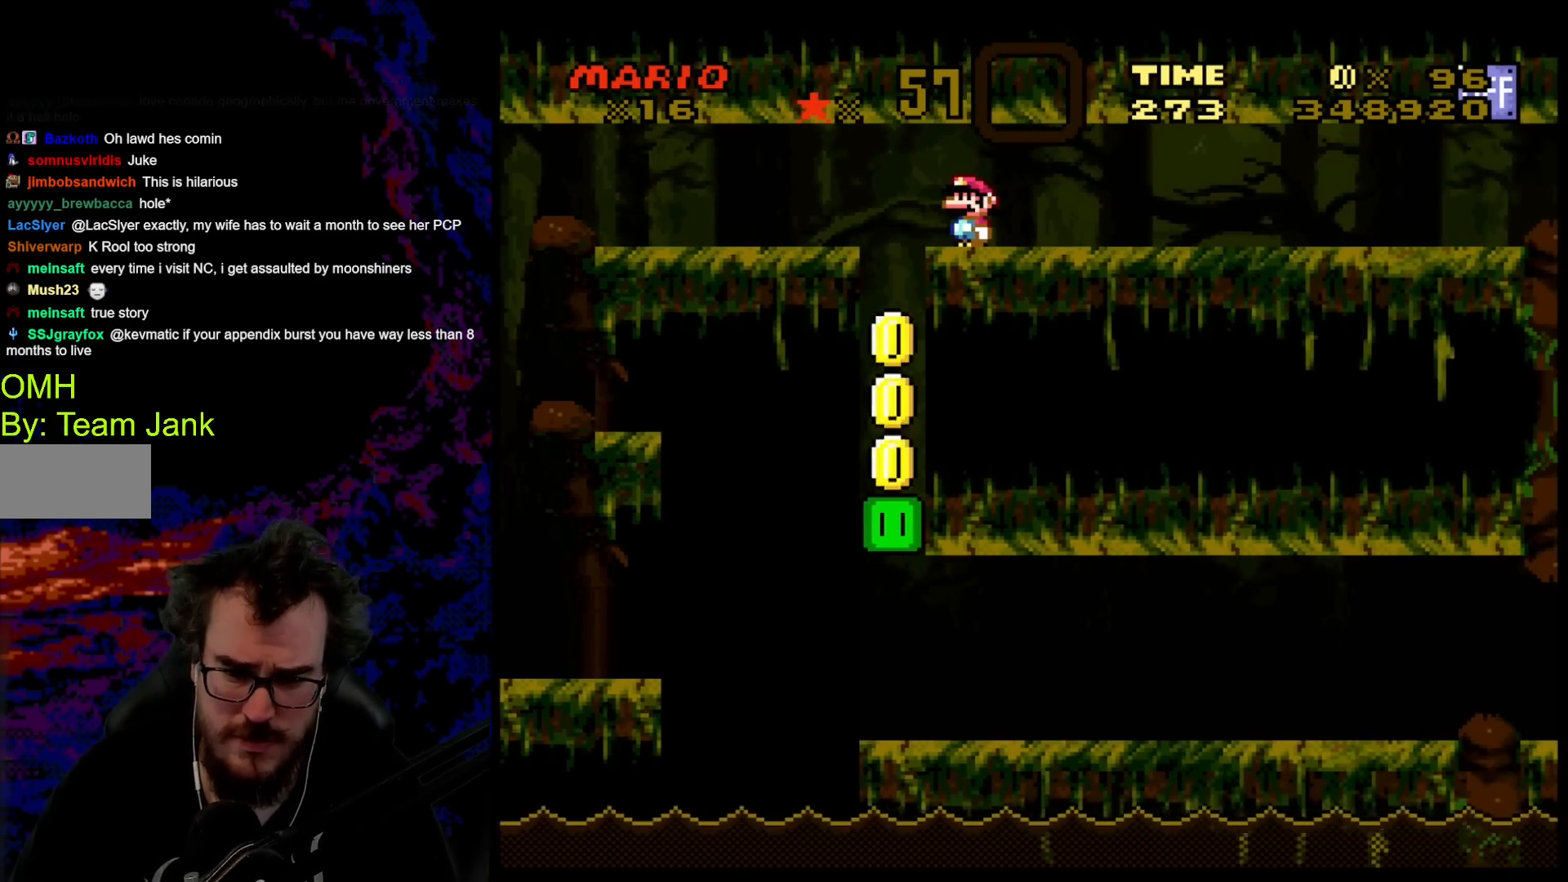
{"buttons": ["Y", "DPAD_RIGHT"], "events": [[100, "DPAD_RIGHT", "down"], [400, "B", "up"]]}
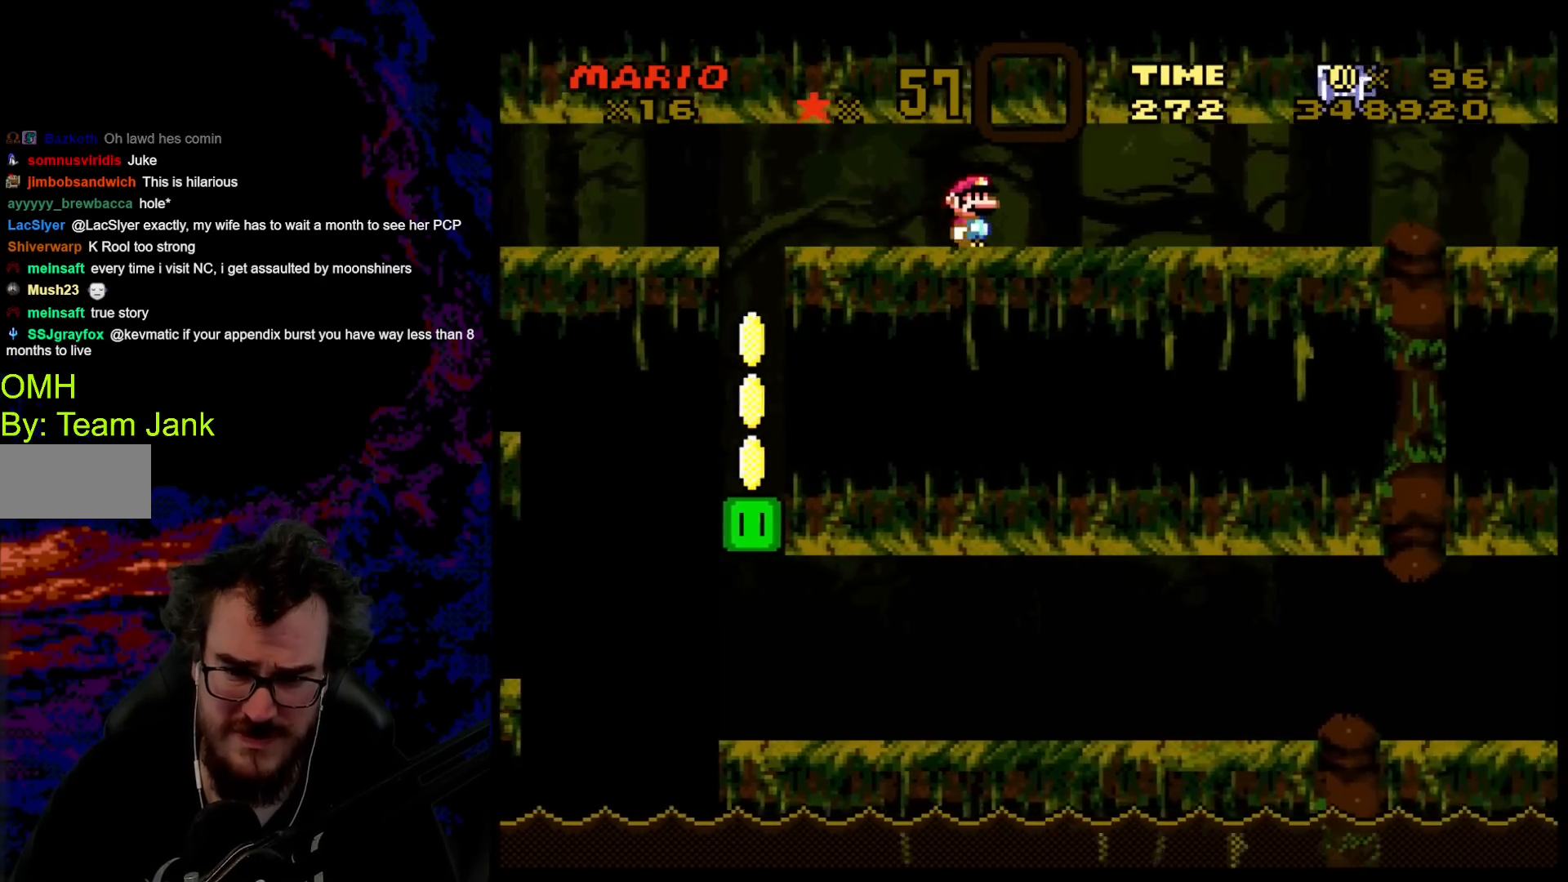
{"buttons": ["Y", "DPAD_RIGHT"], "events": []}
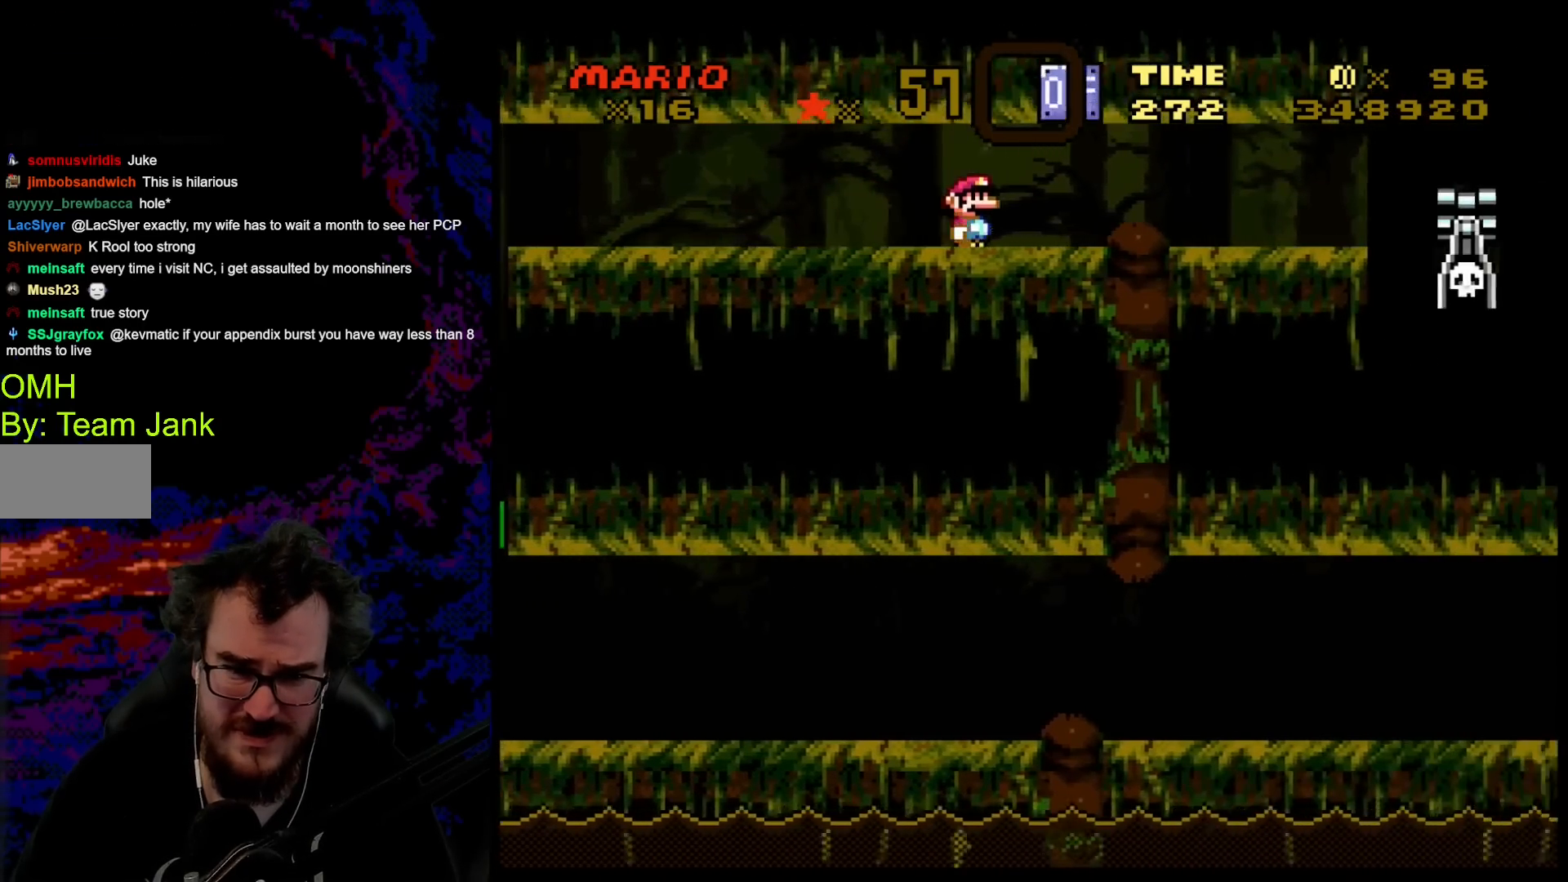
{"buttons": ["B", "Y", "DPAD_LEFT"], "events": [[150, "DPAD_DOWN", "down"], [150, "DPAD_RIGHT", "up"], [167, "B", "down"], [167, "DPAD_DOWN", "up"], [167, "DPAD_LEFT", "down"]]}
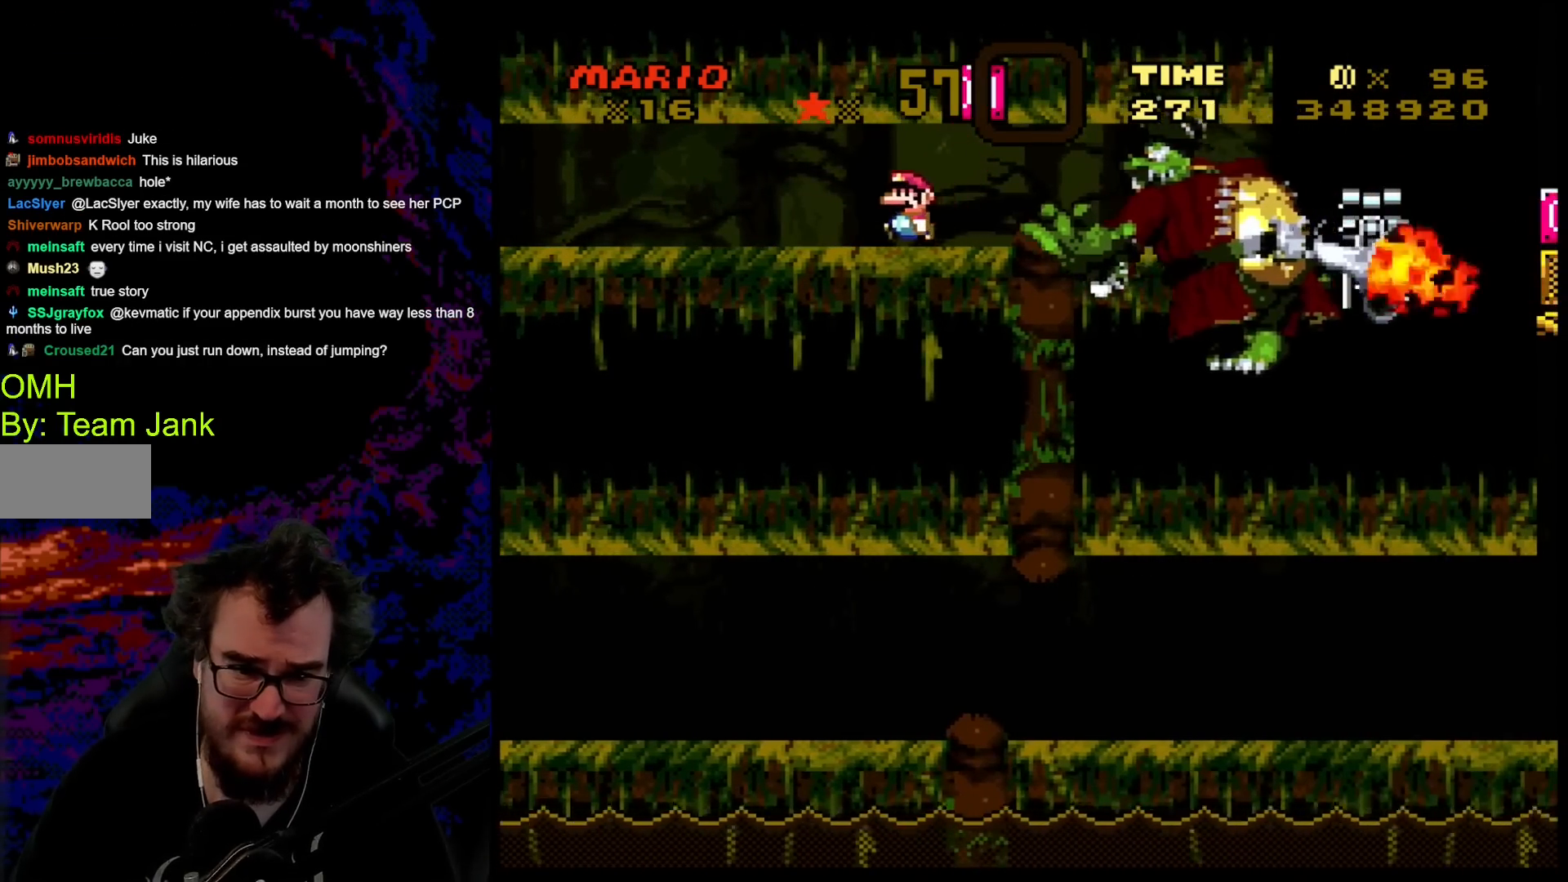
{"buttons": ["Y", "DPAD_LEFT"], "events": [[33, "B", "up"]]}
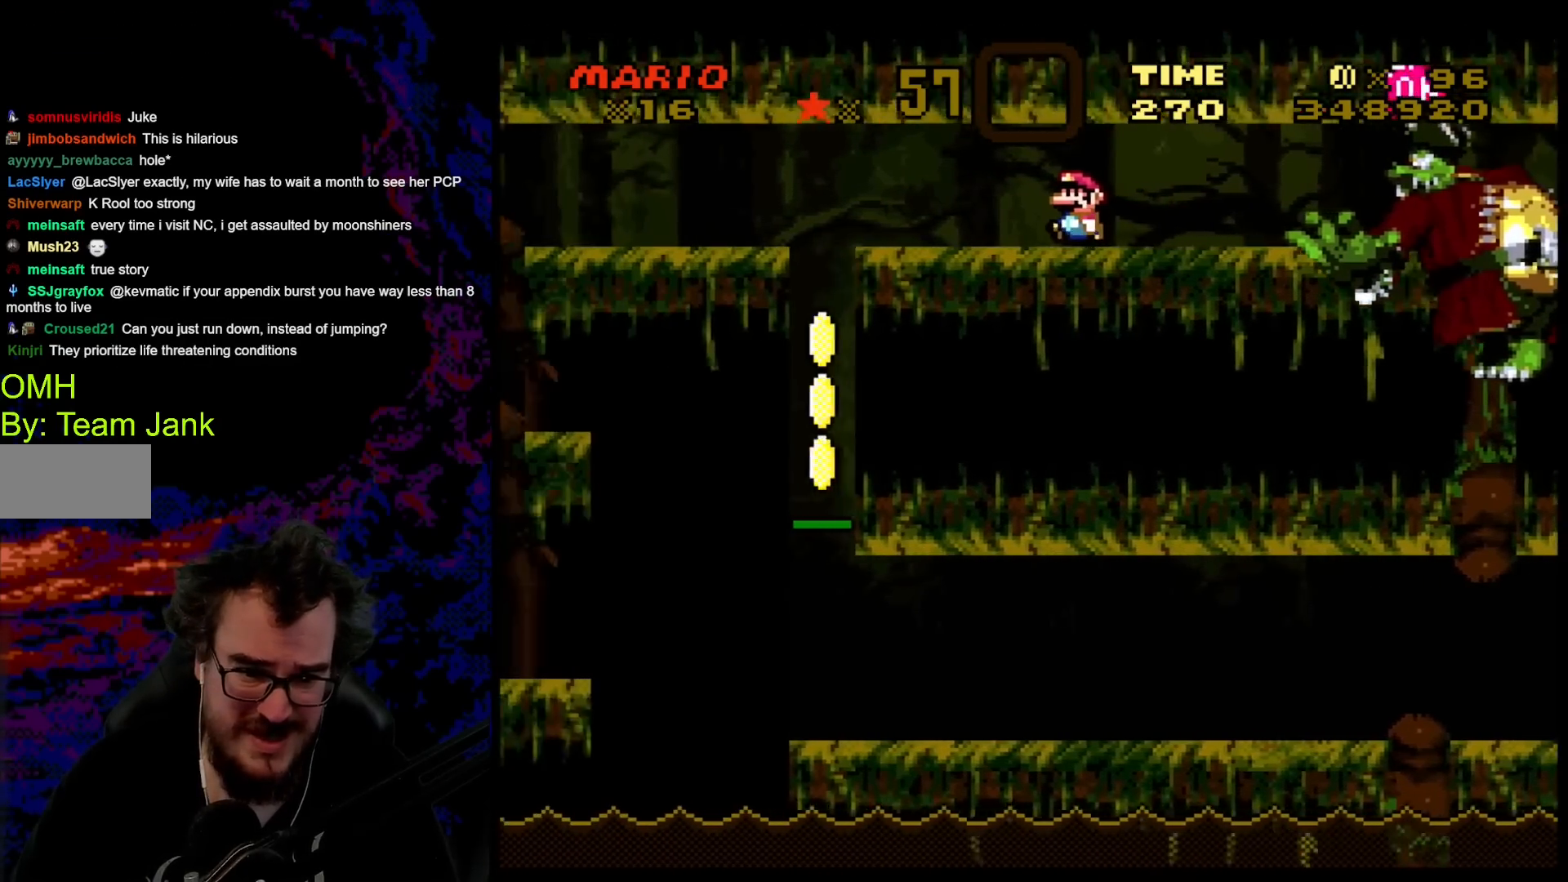
{"buttons": ["Y", "DPAD_RIGHT"], "events": [[433, "DPAD_LEFT", "up"], [433, "DPAD_RIGHT", "down"]]}
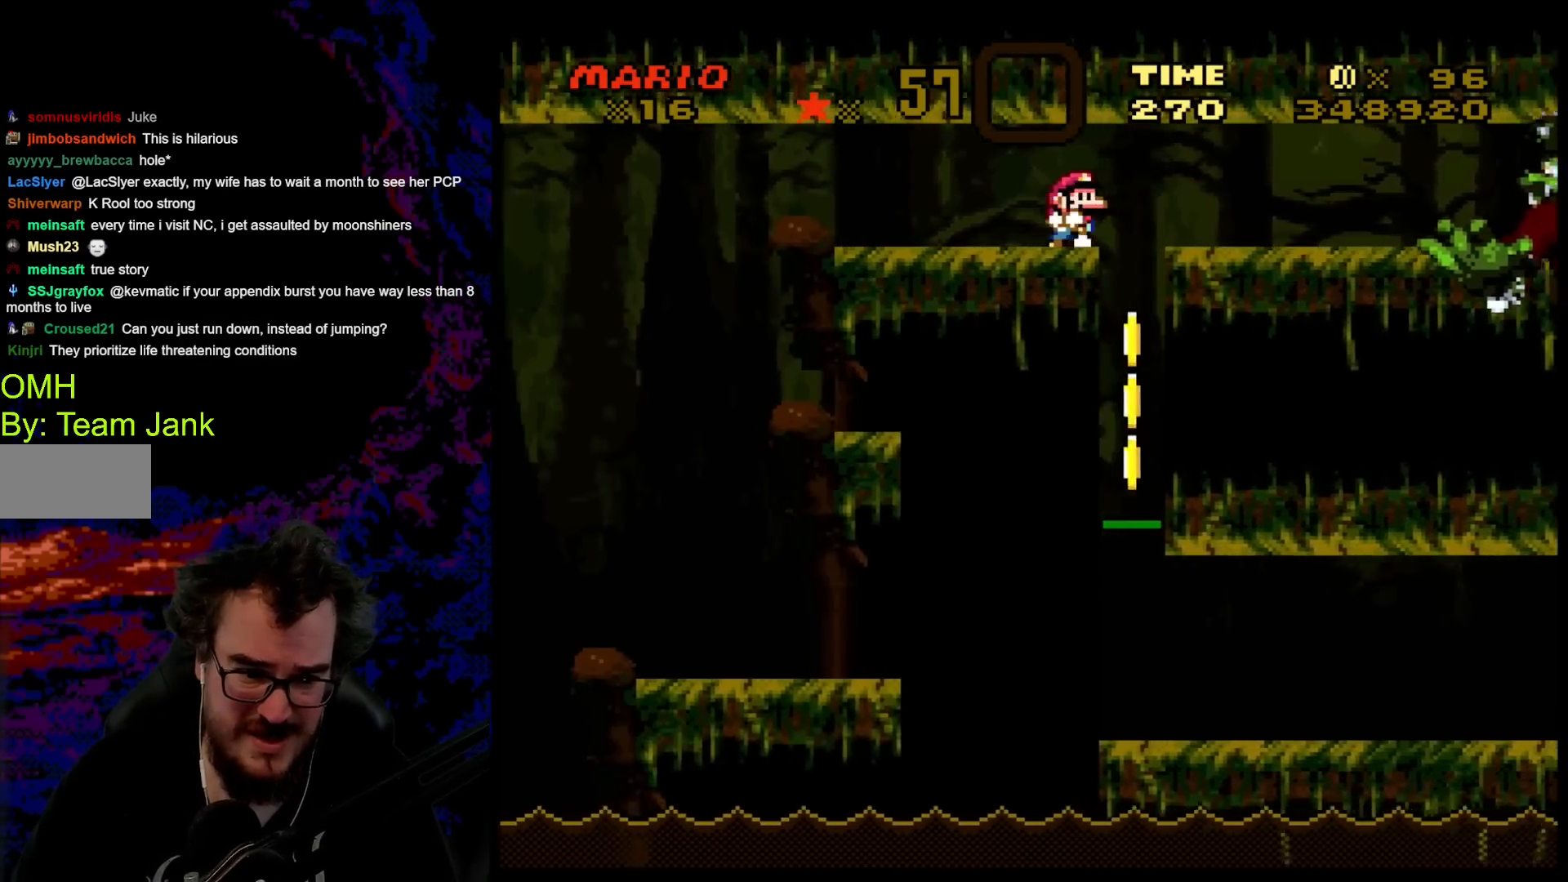
{"buttons": ["Y", "DPAD_RIGHT"], "events": [[317, "DPAD_LEFT", "down"], [350, "DPAD_RIGHT", "up"], [433, "DPAD_RIGHT", "down"], [467, "DPAD_LEFT", "up"]]}
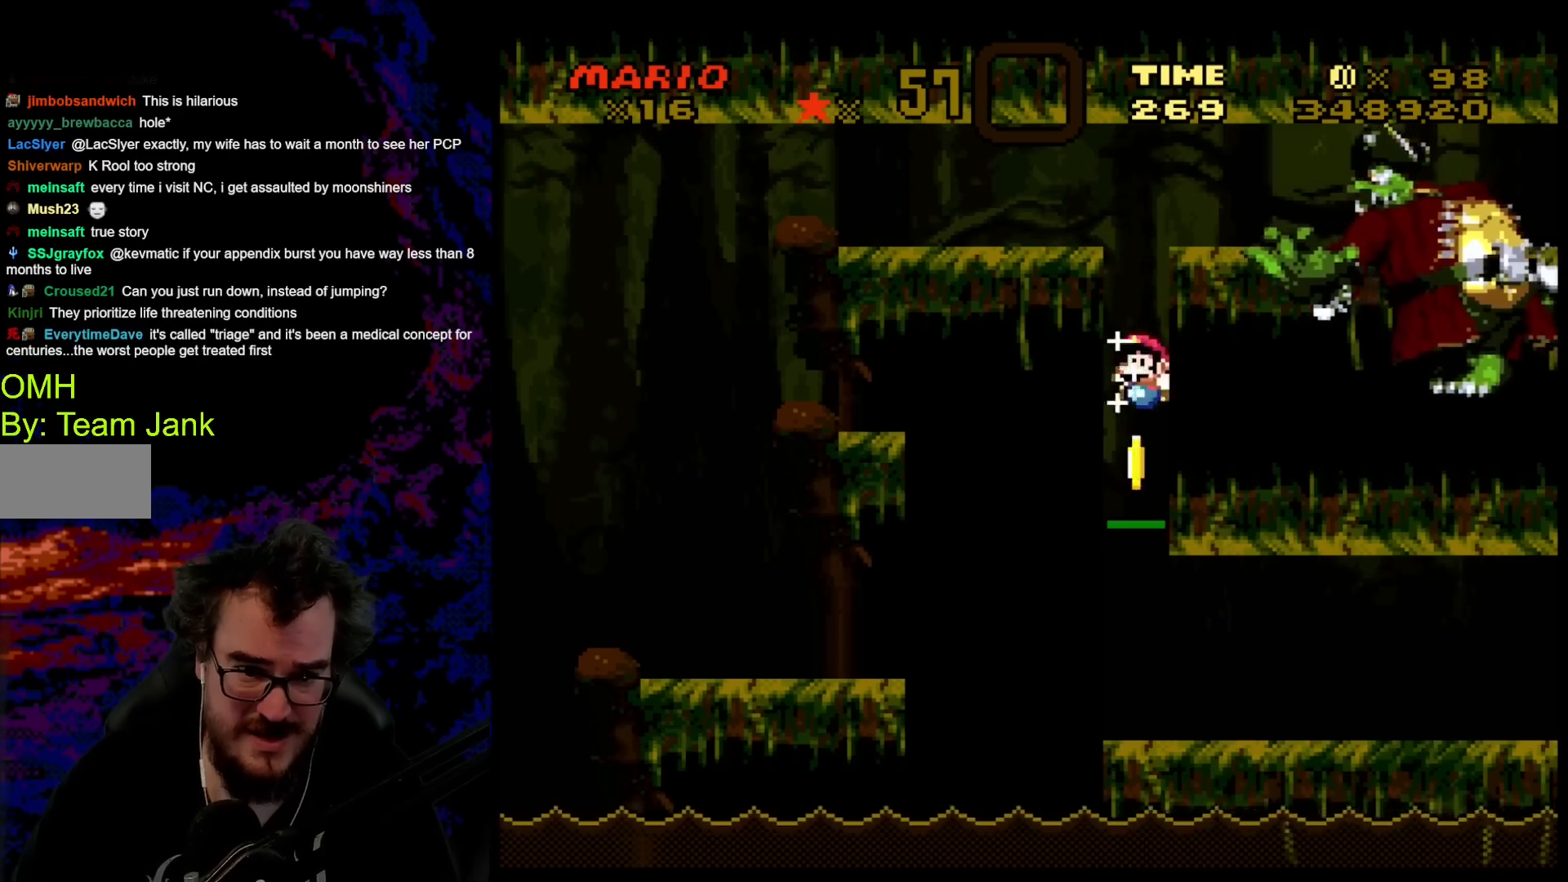
{"buttons": ["Y", "DPAD_RIGHT"], "events": [[17, "DPAD_LEFT", "down"], [17, "DPAD_RIGHT", "up"], [133, "DPAD_RIGHT", "down"], [150, "DPAD_LEFT", "up"]]}
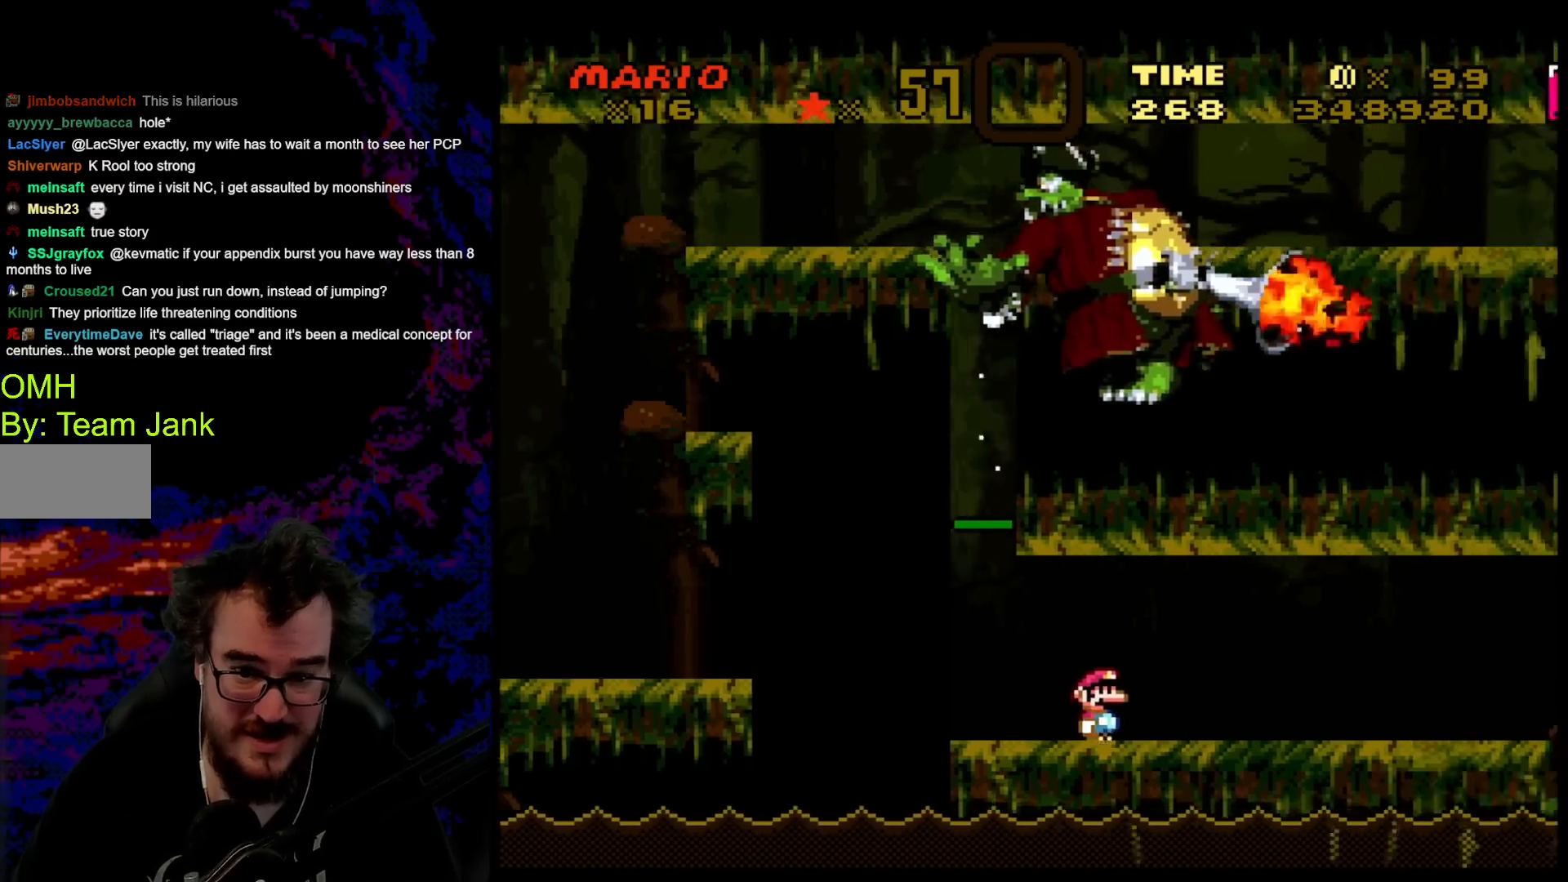
{"buttons": ["Y", "DPAD_RIGHT"], "events": []}
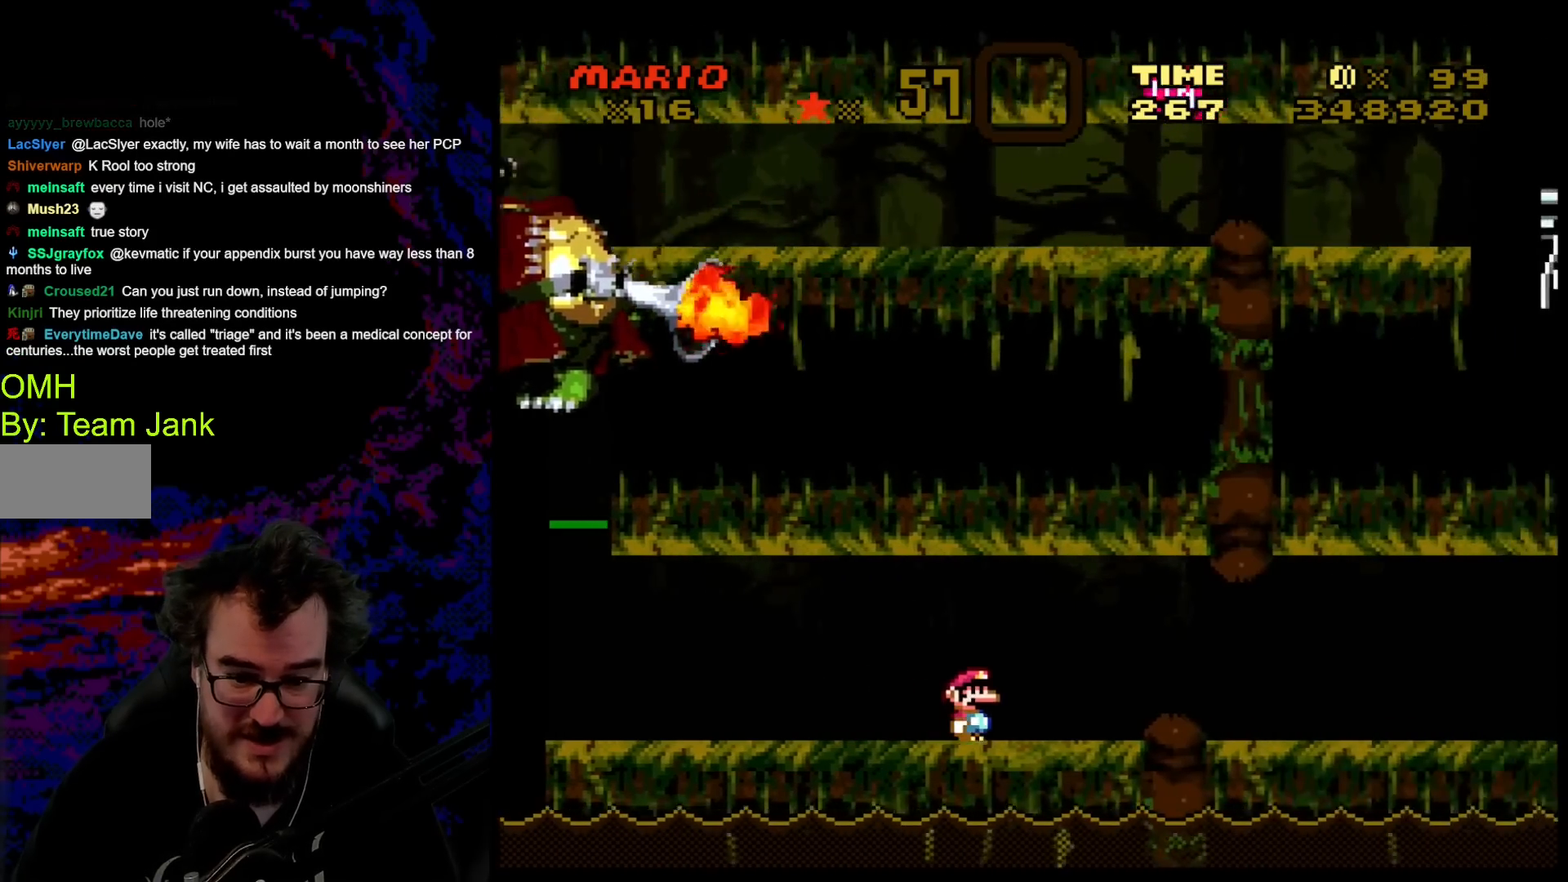
{"buttons": ["Y", "DPAD_RIGHT"], "events": []}
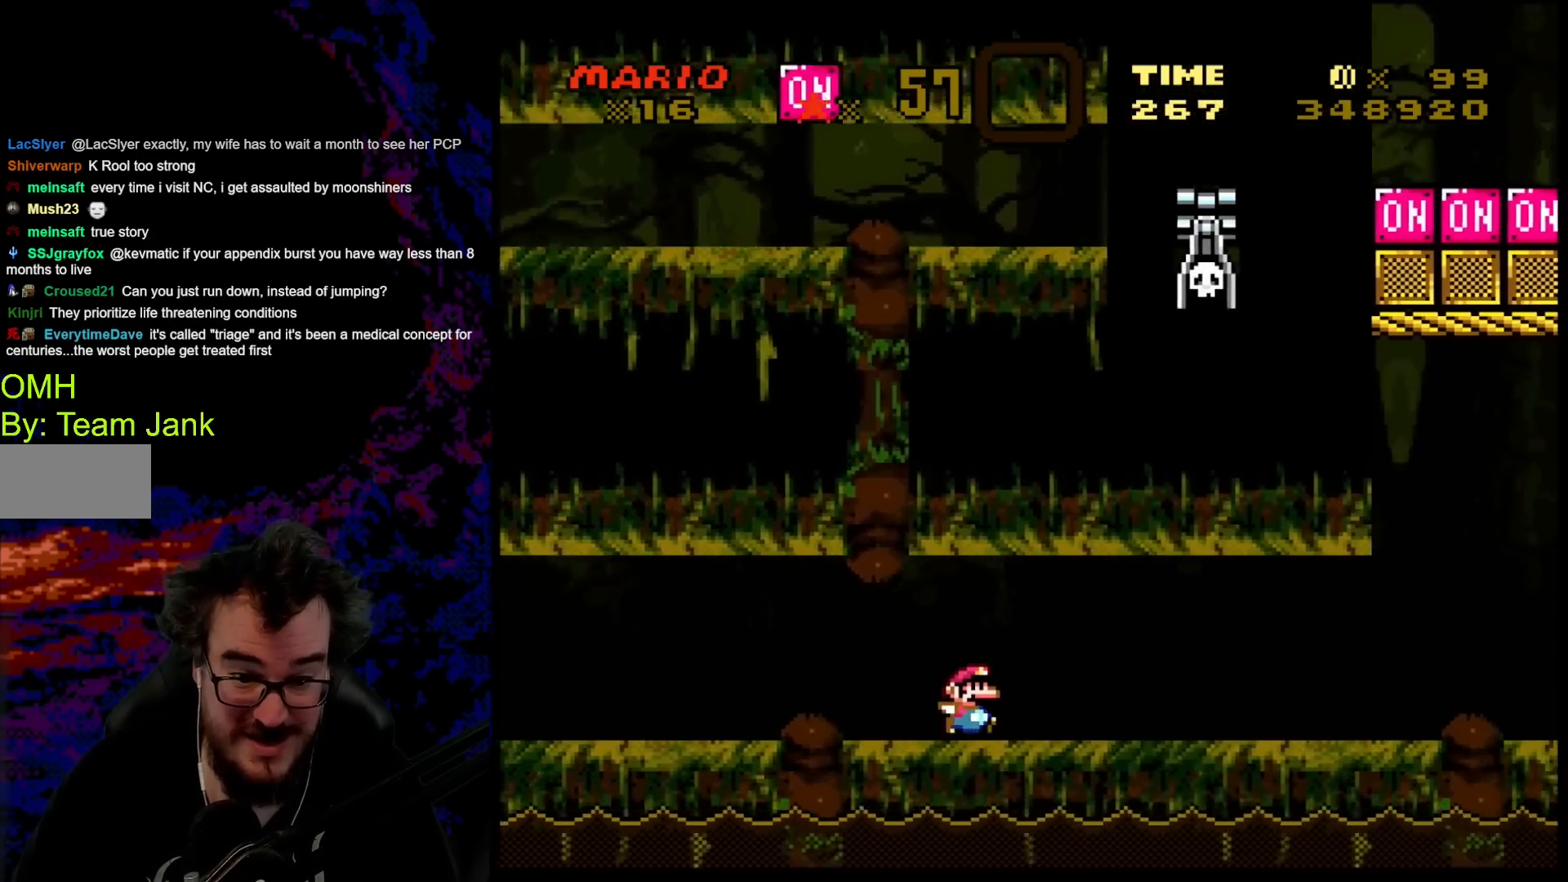
{"buttons": ["Y", "DPAD_RIGHT"], "events": []}
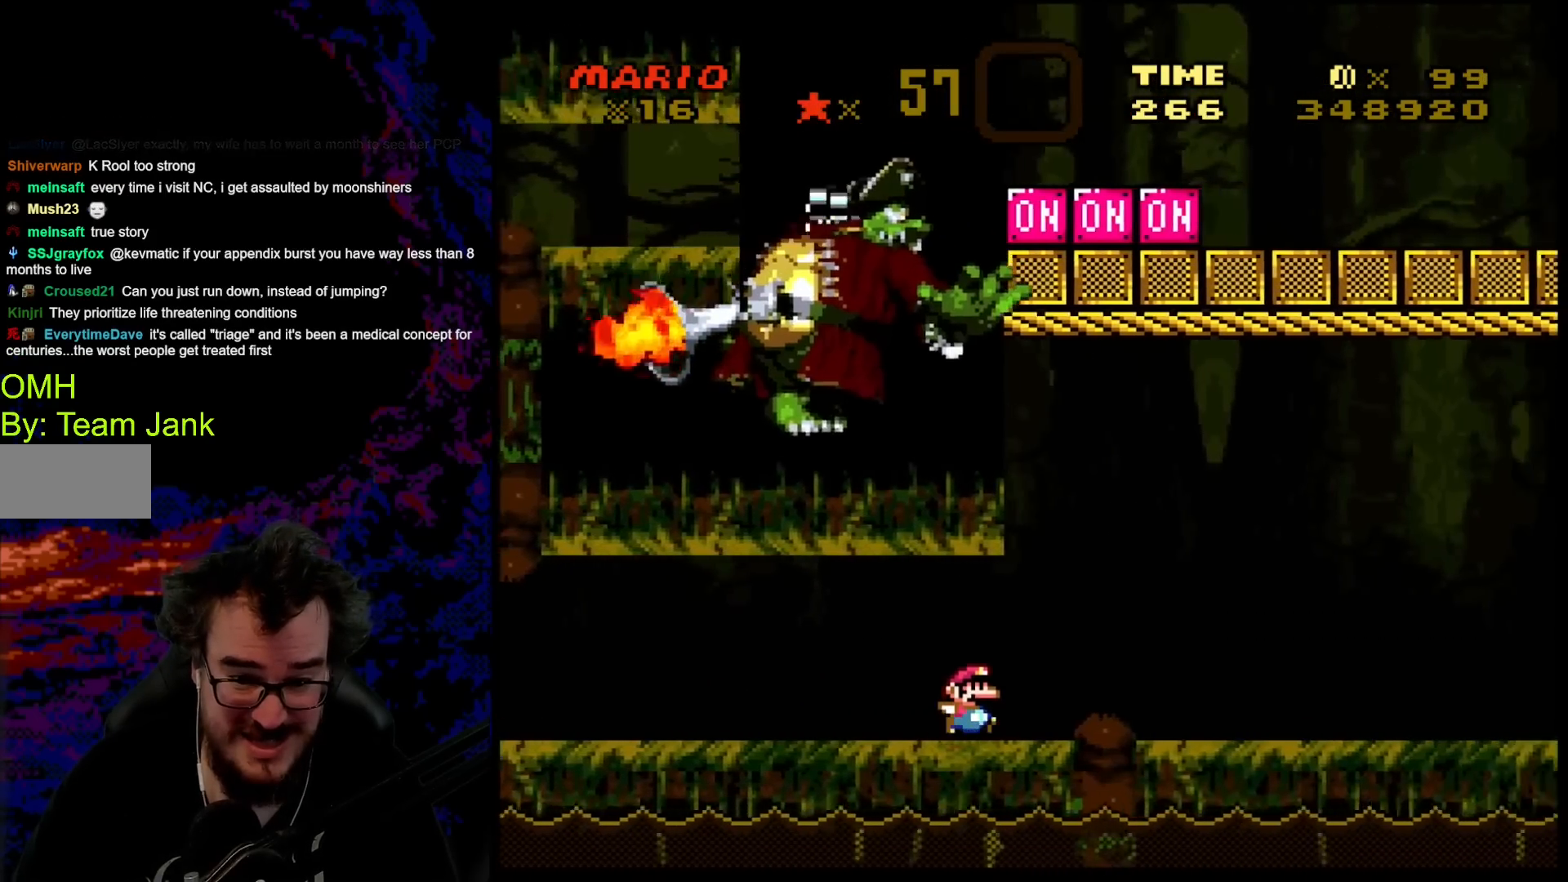
{"buttons": ["Y", "DPAD_RIGHT"], "events": []}
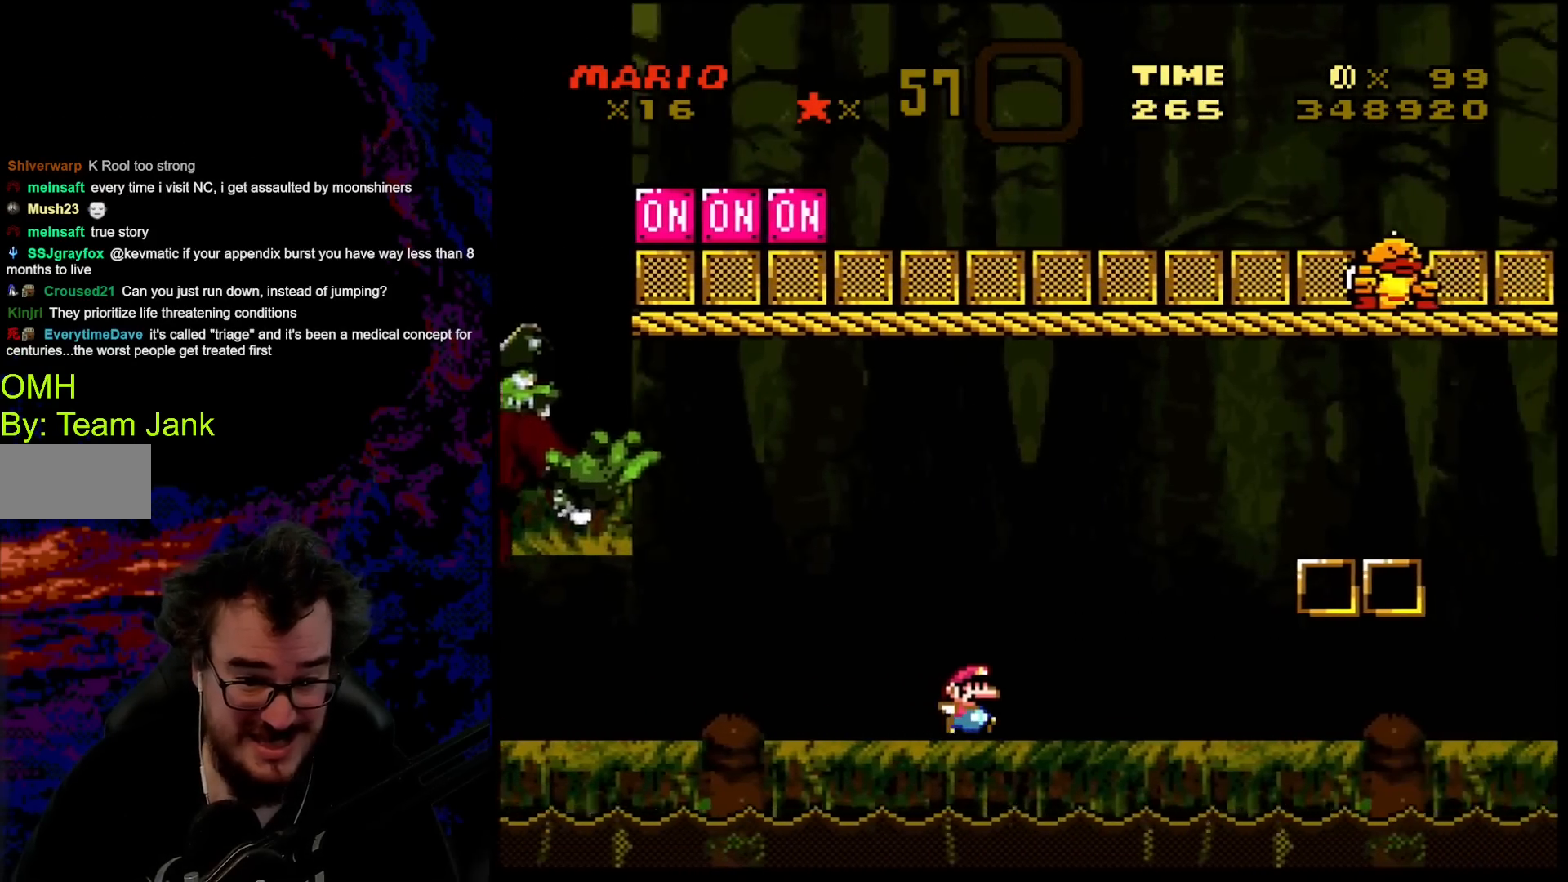
{"buttons": ["Y"], "events": [[67, "DPAD_DOWN", "down"], [83, "DPAD_DOWN", "up"], [83, "DPAD_LEFT", "down"], [83, "DPAD_RIGHT", "up"], [250, "DPAD_LEFT", "up"]]}
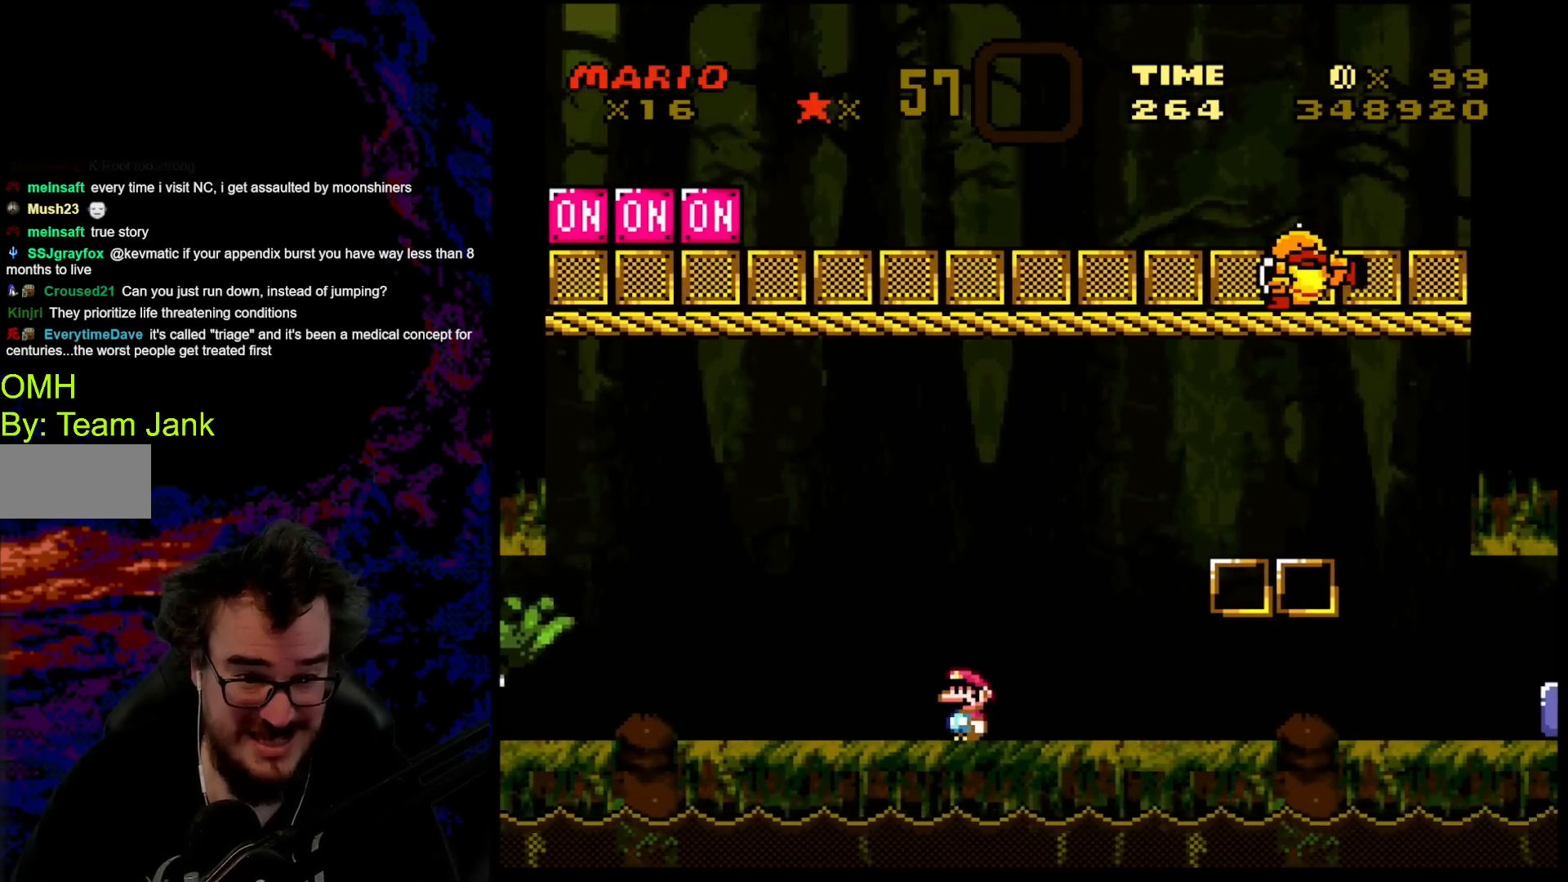
{"buttons": ["Y"], "events": []}
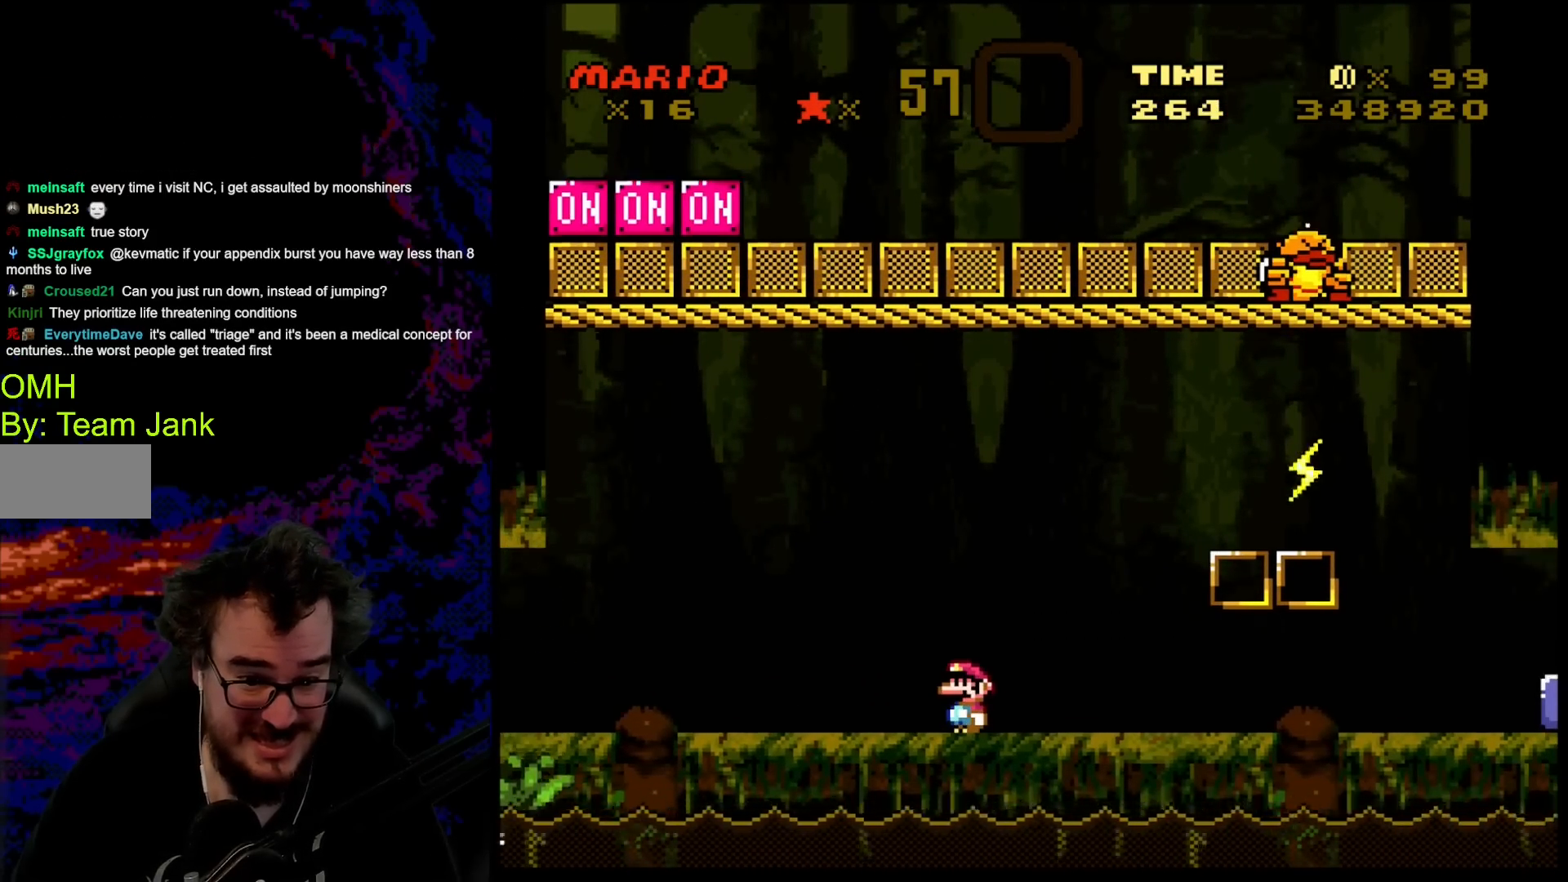
{"buttons": ["Y", "DPAD_LEFT"], "events": [[483, "DPAD_DOWN", "down"], [483, "DPAD_LEFT", "down"], [500, "DPAD_DOWN", "up"]]}
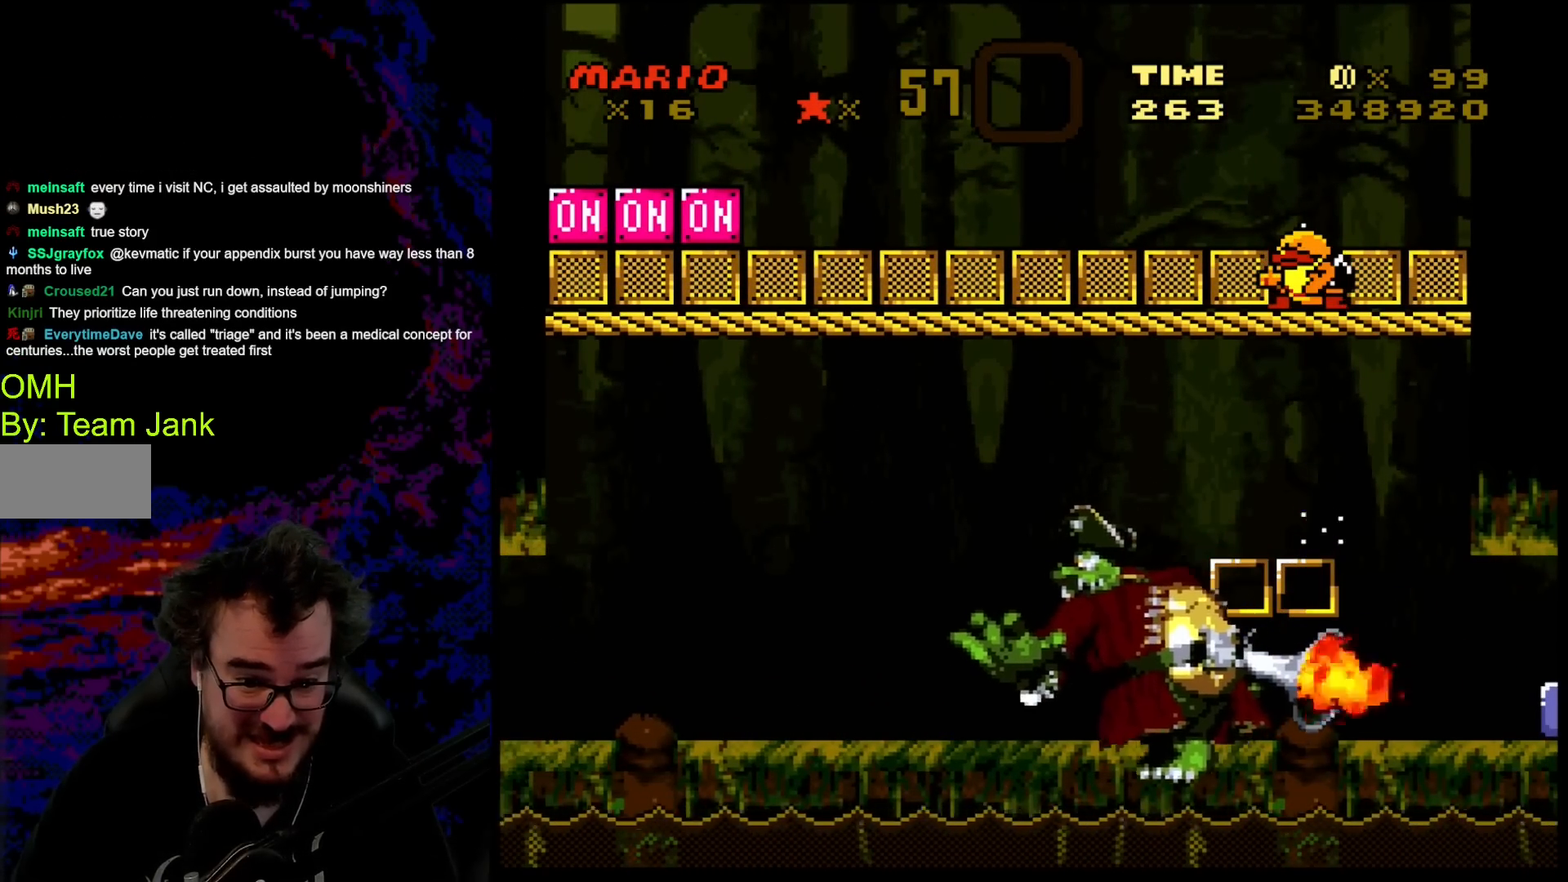
{"buttons": ["Y", "DPAD_LEFT"], "events": []}
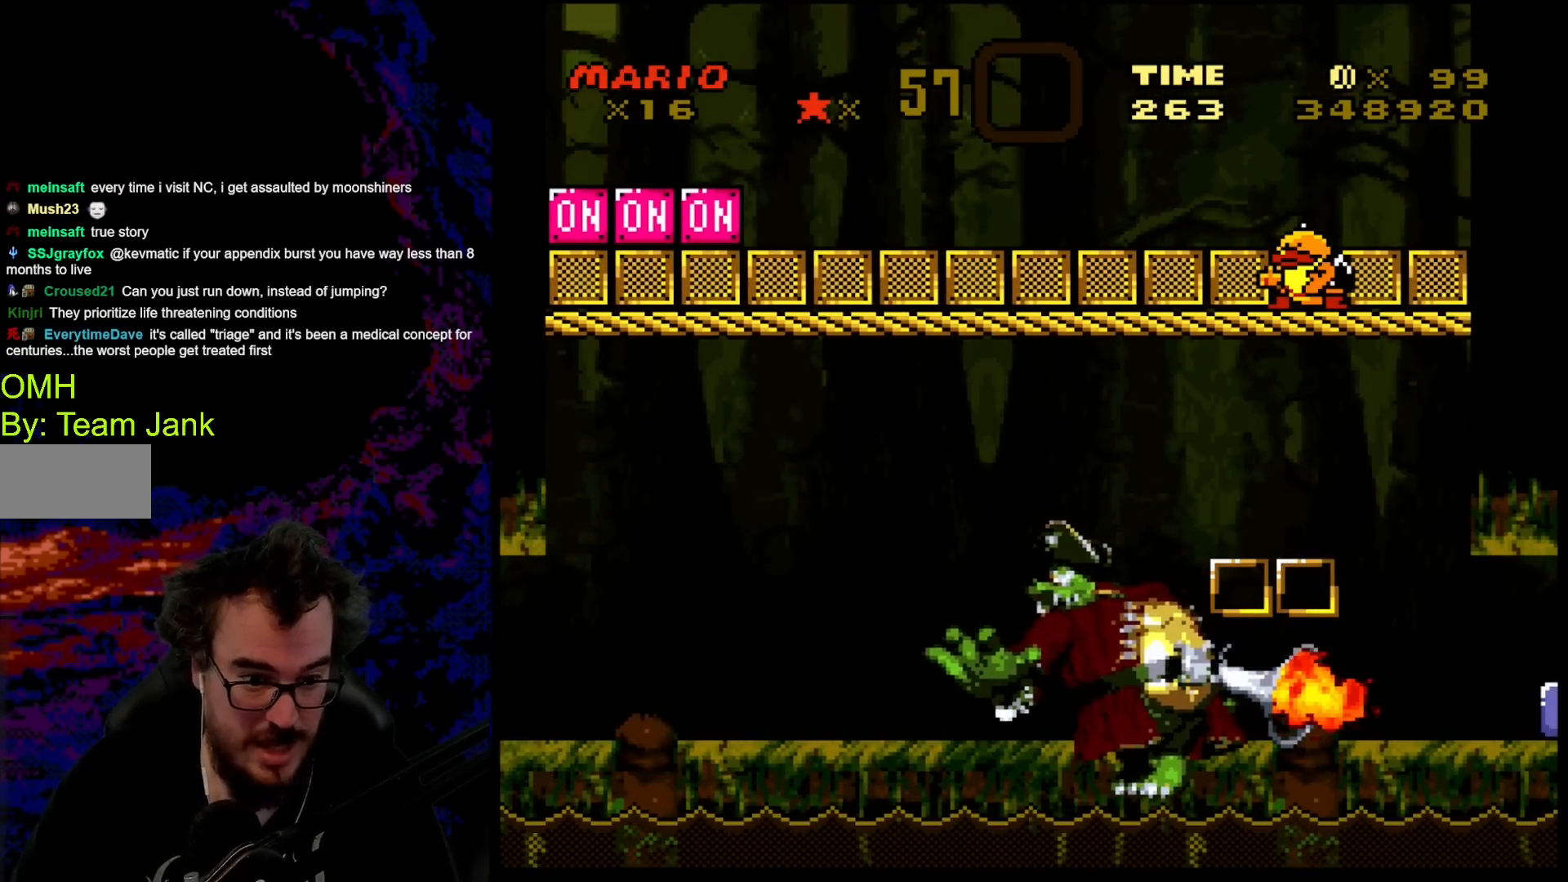
{"buttons": ["Y"], "events": [[233, "DPAD_LEFT", "up"]]}
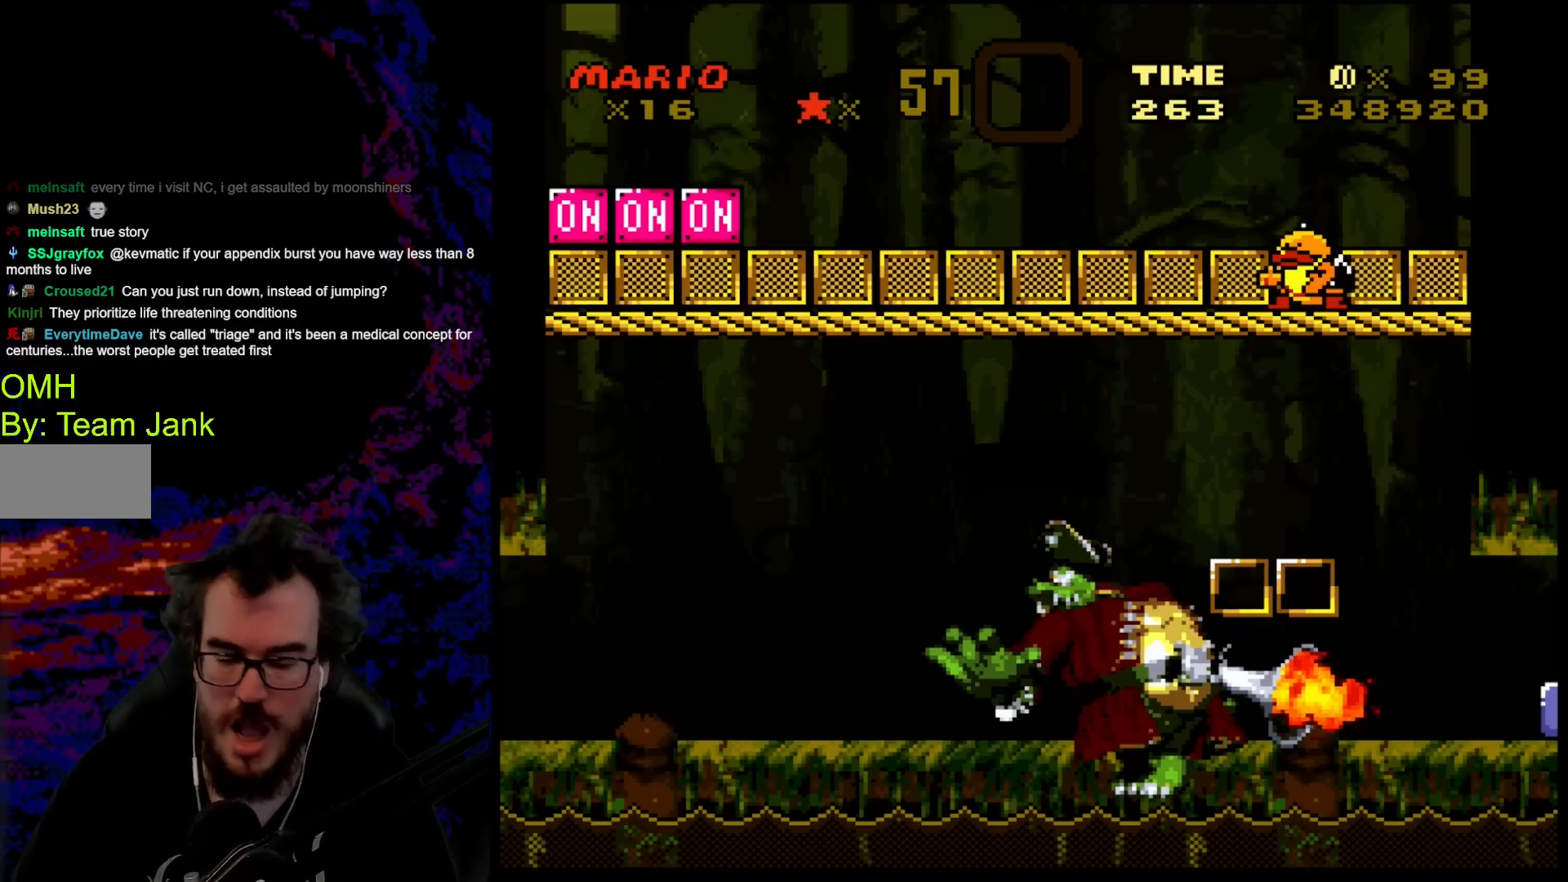
{"buttons": [], "events": [[100, "Y", "up"]]}